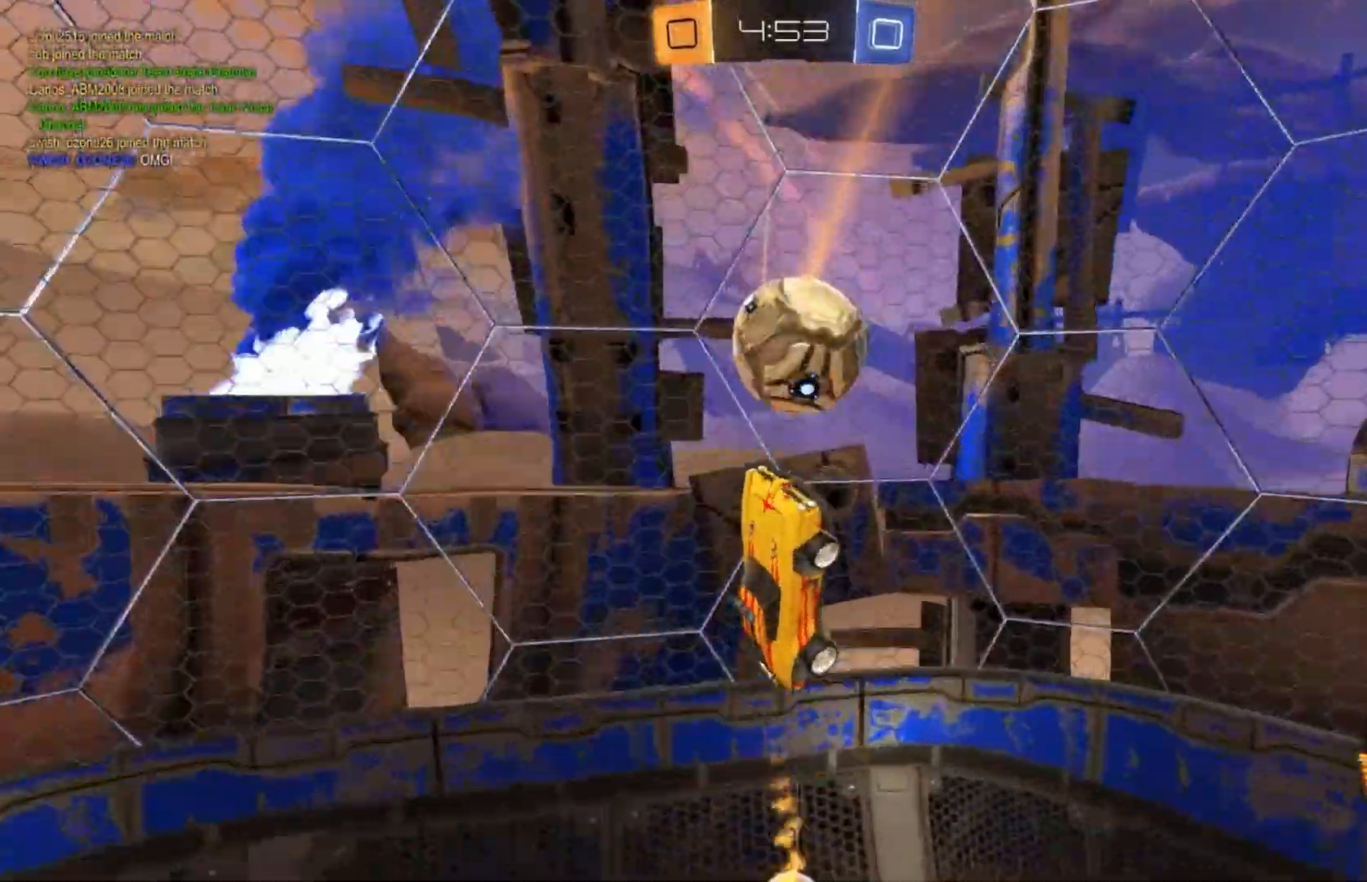
Gameplay with a controller (Xbox layout); each line is a JSON object with the inputs held at the frame after it (dt_ms = milliseconds from this image to that frame). "events" lists button and stick changes between this image and that frame as [ms after this image, input, new state], when the widget could be followed in between. Not read: DPAD_DOWN DPAD_LEFT DPAD_RIGHT DPAD_UP L3 R3 SELECT START right_stick.
{"dt_ms": 500, "buttons": ["L2"], "left_stick": "right"}
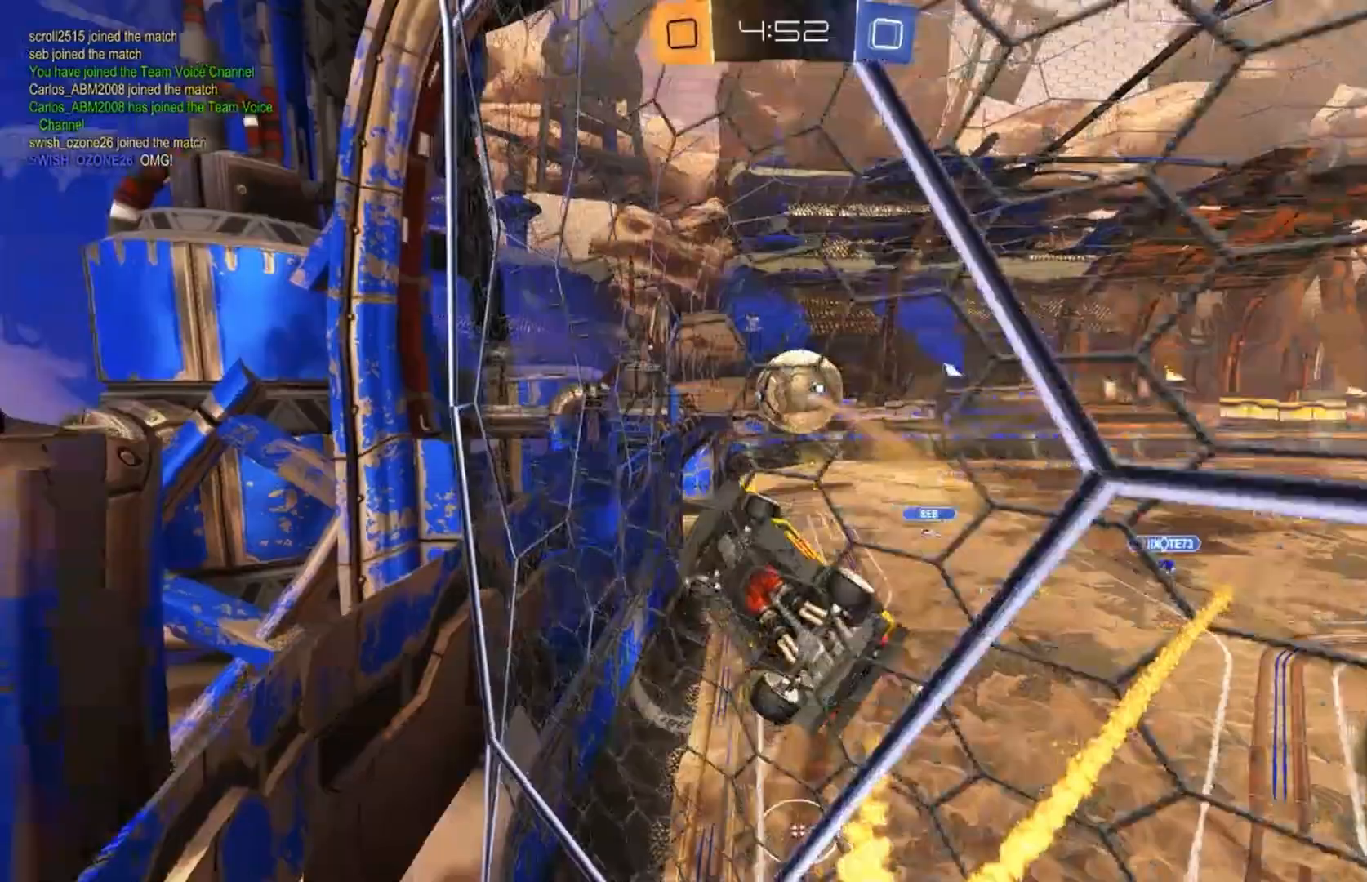
{"dt_ms": 500, "buttons": ["L2", "R2"], "left_stick": "right", "events": [[67, "left_stick", "down-right"], [233, "left_stick", "right"], [500, "R2", "down"]]}
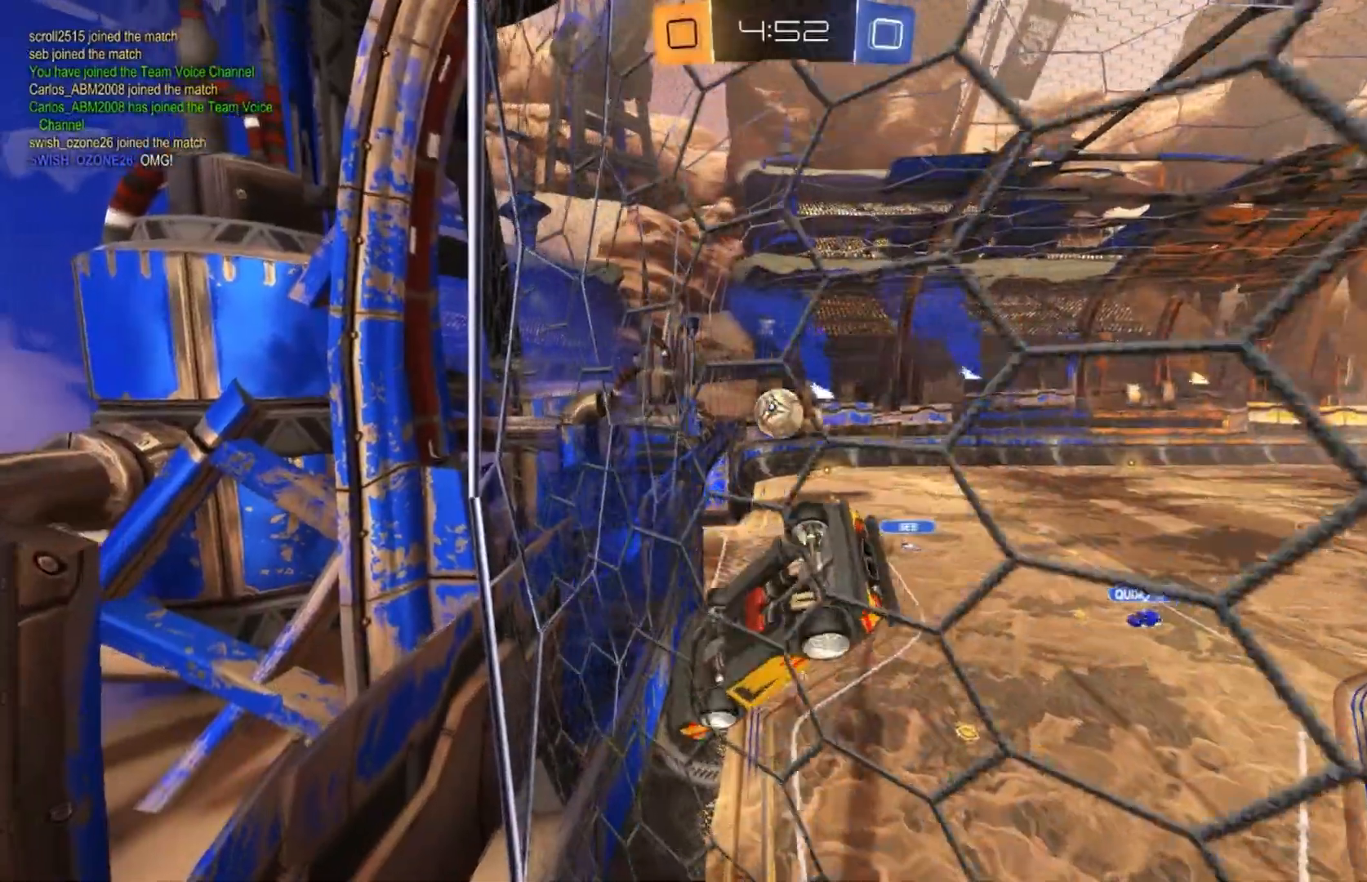
{"dt_ms": 500, "buttons": ["B", "R2"], "left_stick": "right"}
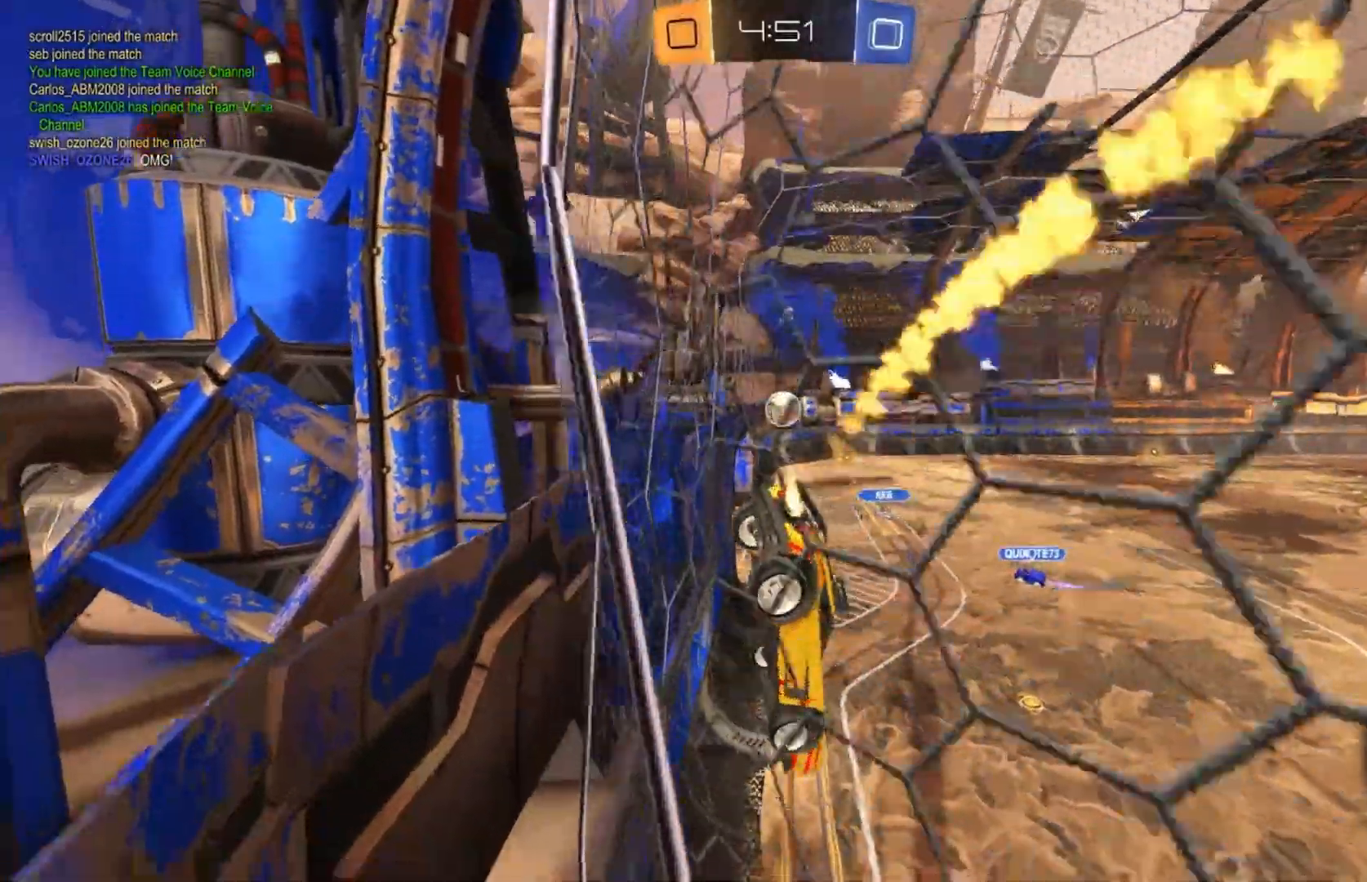
{"dt_ms": 500, "buttons": ["B", "R2"], "left_stick": "right", "events": [[33, "B", "up"], [33, "left_stick", "center"], [100, "B", "down"], [100, "left_stick", "right"]]}
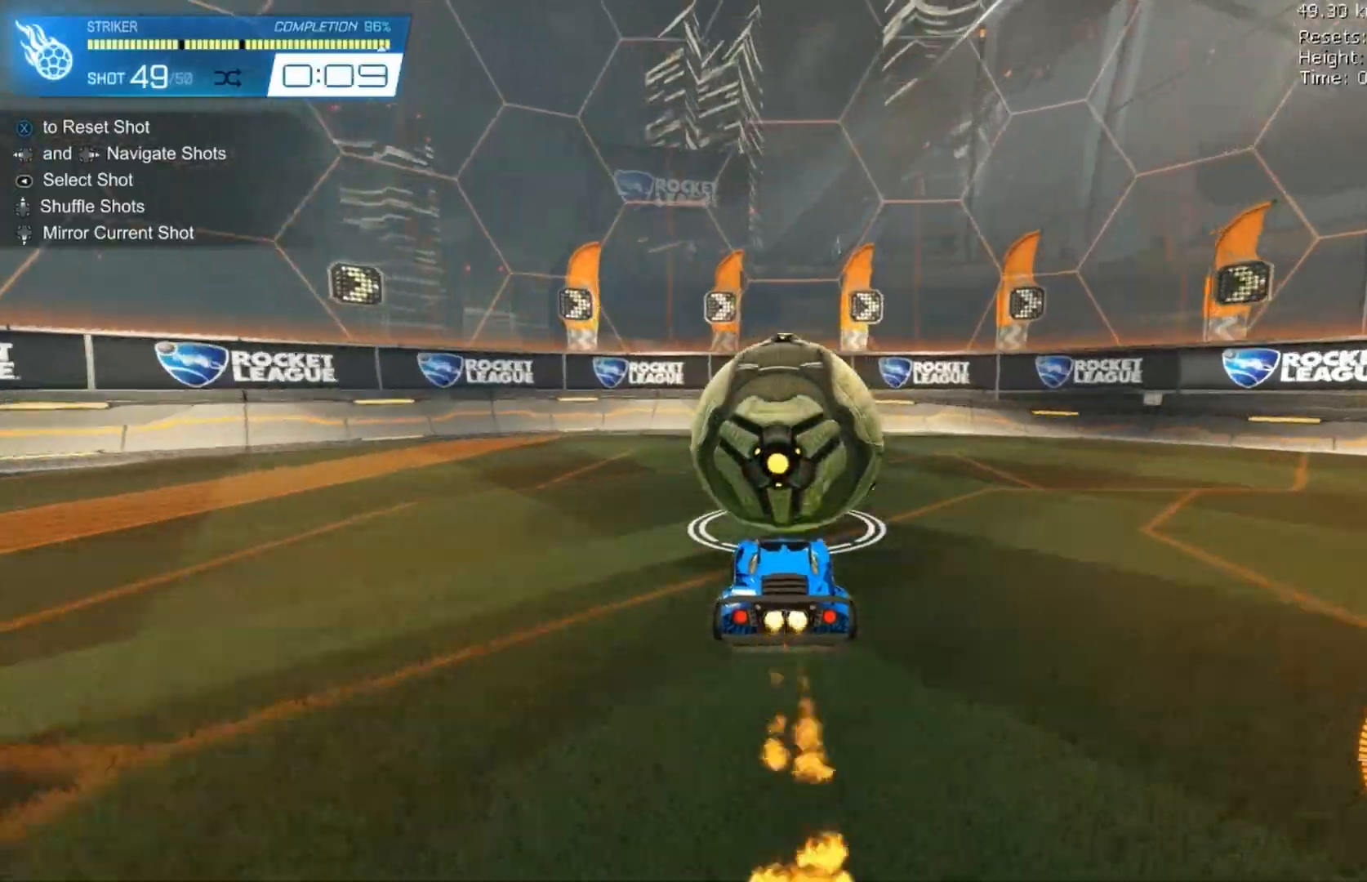
{"dt_ms": 500, "buttons": [], "left_stick": "right", "events": [[100, "B", "up"], [367, "R2", "up"]]}
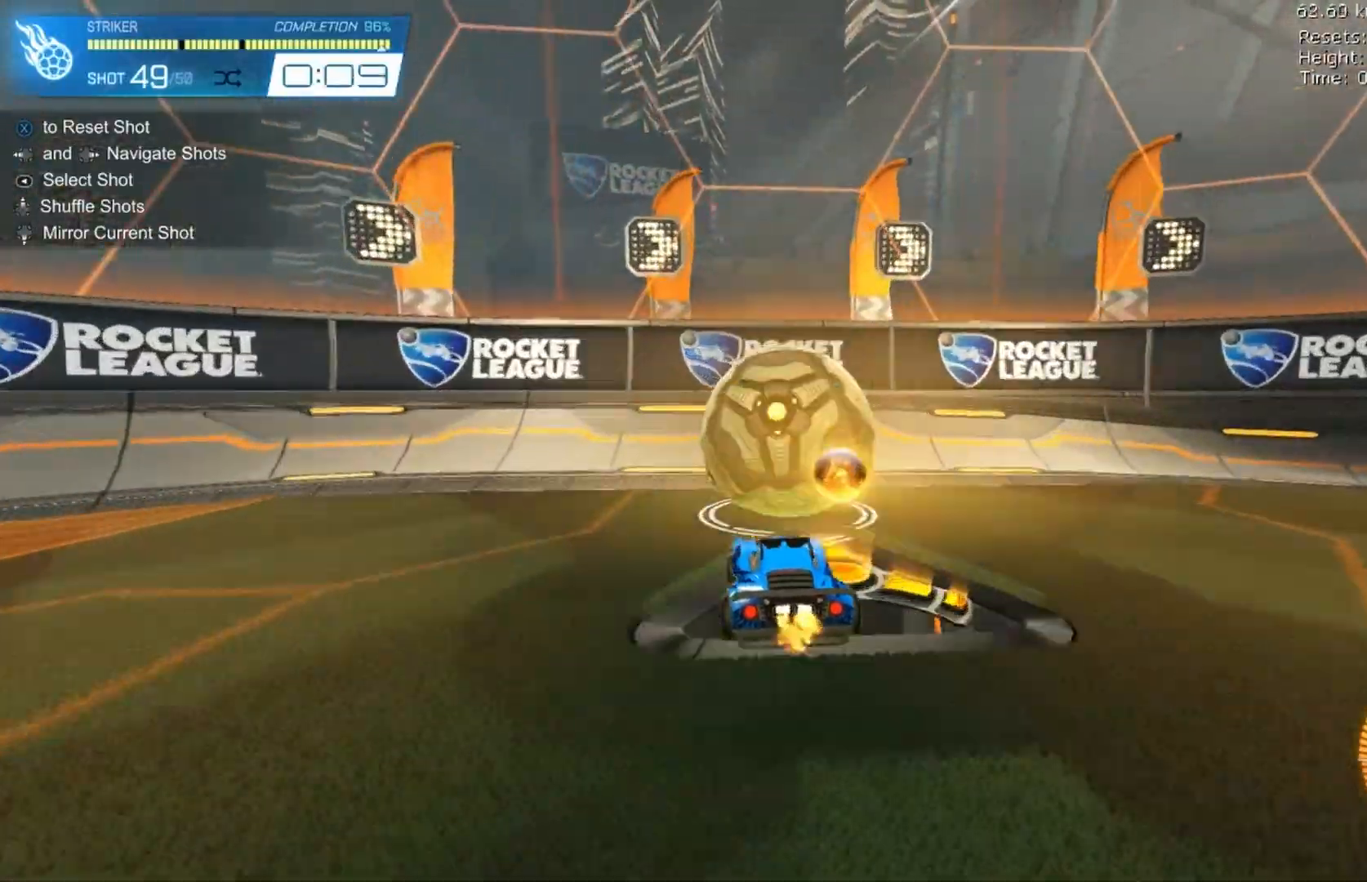
{"dt_ms": 500, "buttons": [], "left_stick": "right", "events": [[67, "B", "down"], [133, "R2", "down"], [400, "B", "up"], [500, "R2", "up"]]}
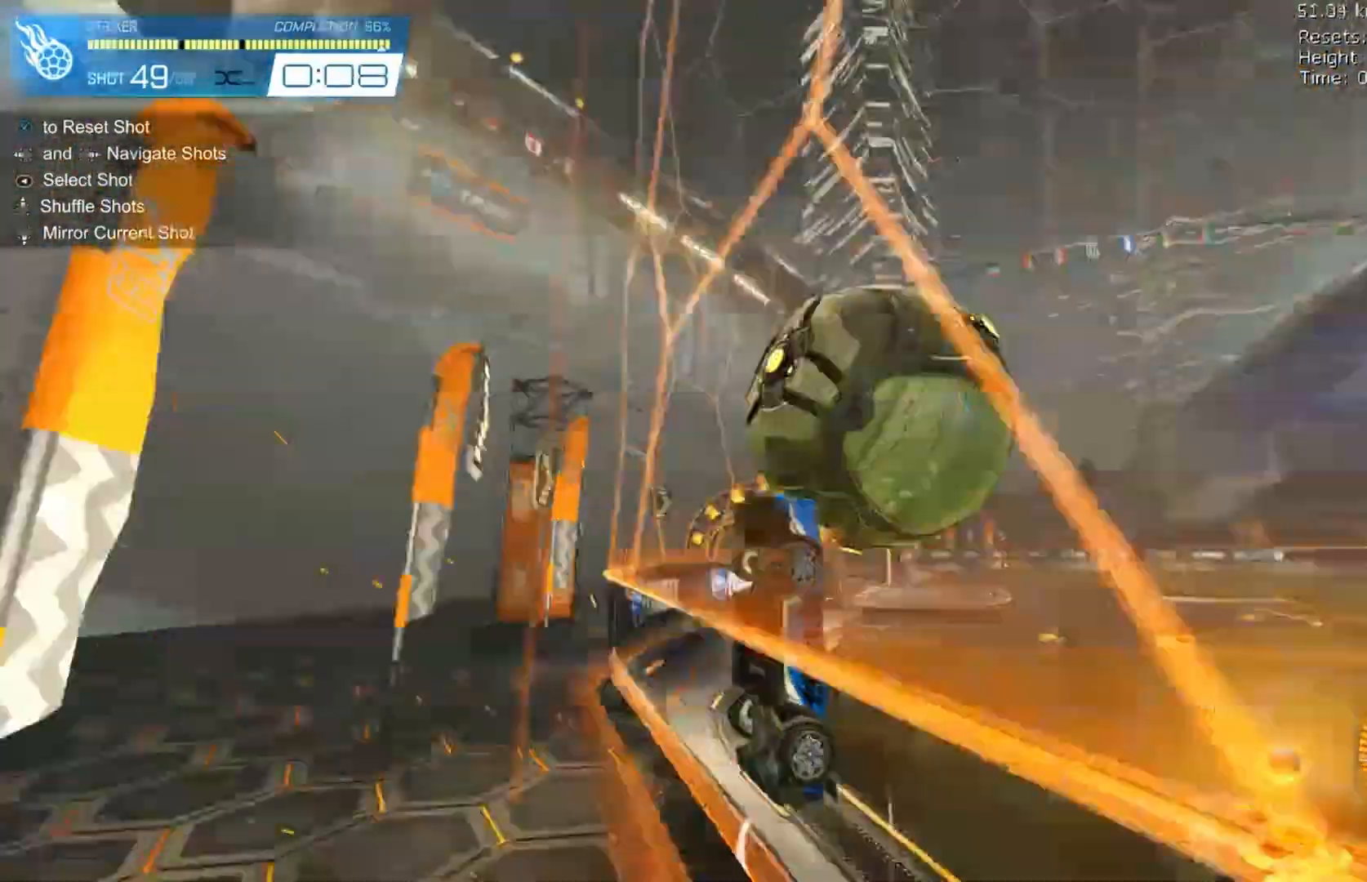
{"dt_ms": 500, "buttons": ["R1"], "left_stick": "down-right", "events": [[67, "A", "down"], [67, "L2", "down"], [67, "R1", "down"], [67, "left_stick", "down-right"], [167, "A", "up"], [167, "left_stick", "right"], [200, "L2", "up"], [233, "B", "down"], [433, "B", "up"], [467, "left_stick", "down-right"]]}
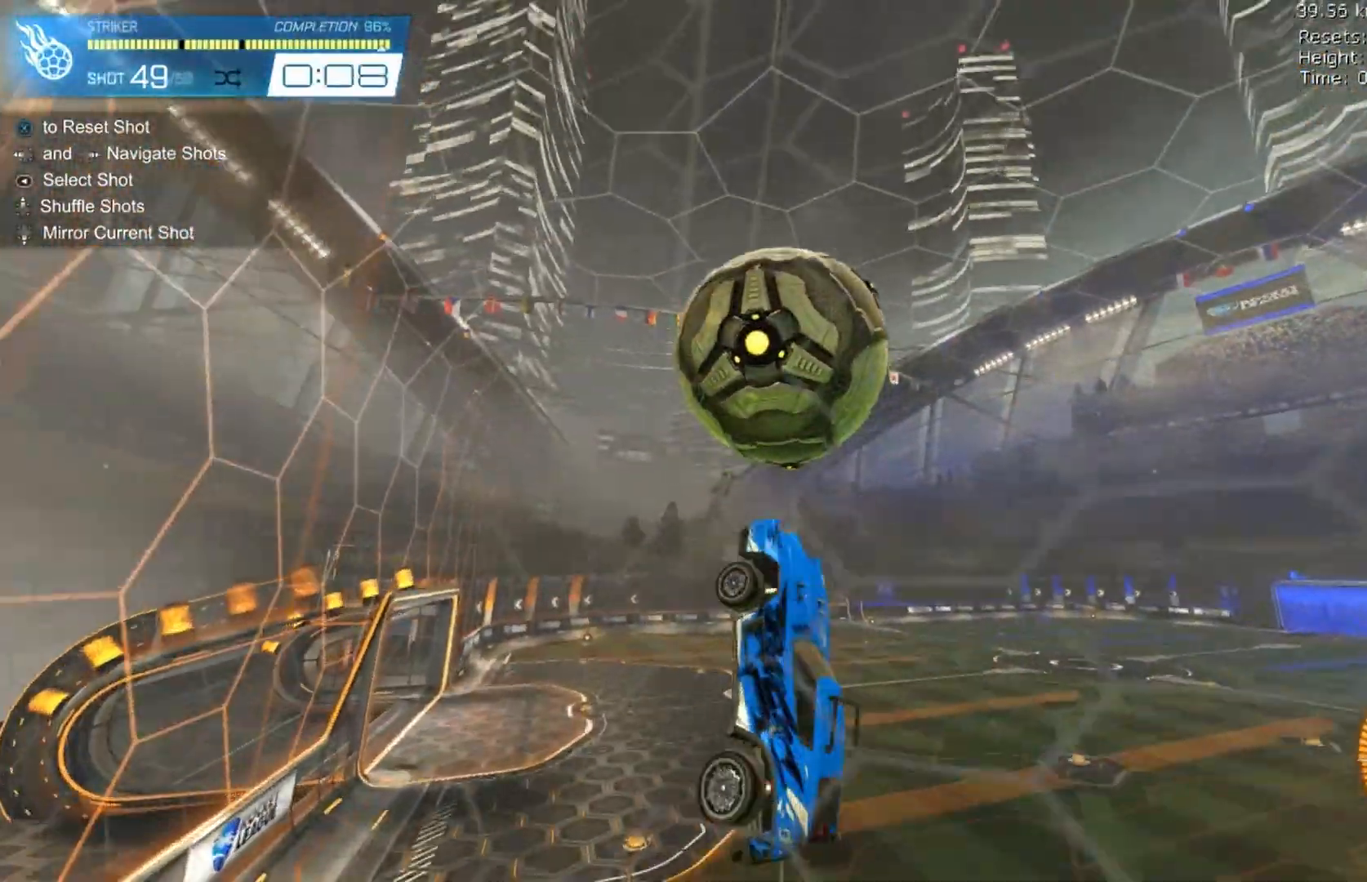
{"dt_ms": 500, "buttons": ["B", "R1"], "left_stick": "down", "events": [[67, "left_stick", "right"], [167, "B", "down"], [300, "B", "up"], [300, "left_stick", "center"], [367, "B", "down"], [367, "left_stick", "down-left"], [433, "B", "up"], [433, "left_stick", "down"], [500, "B", "down"]]}
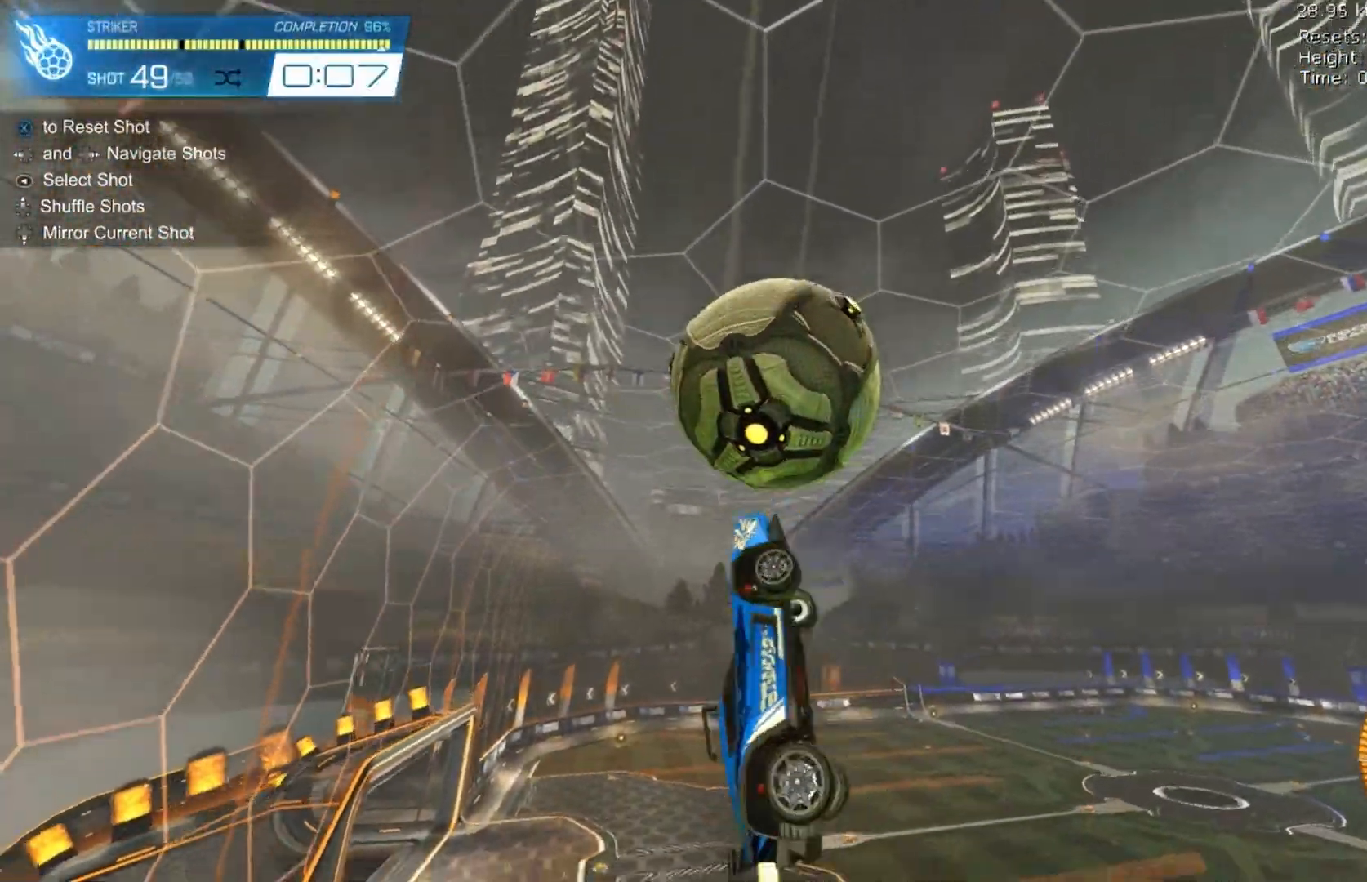
{"dt_ms": 500, "buttons": ["R1"], "left_stick": "down", "events": [[100, "R1", "up"], [100, "R2", "down"], [400, "B", "up"], [433, "R2", "up"], [500, "R1", "down"]]}
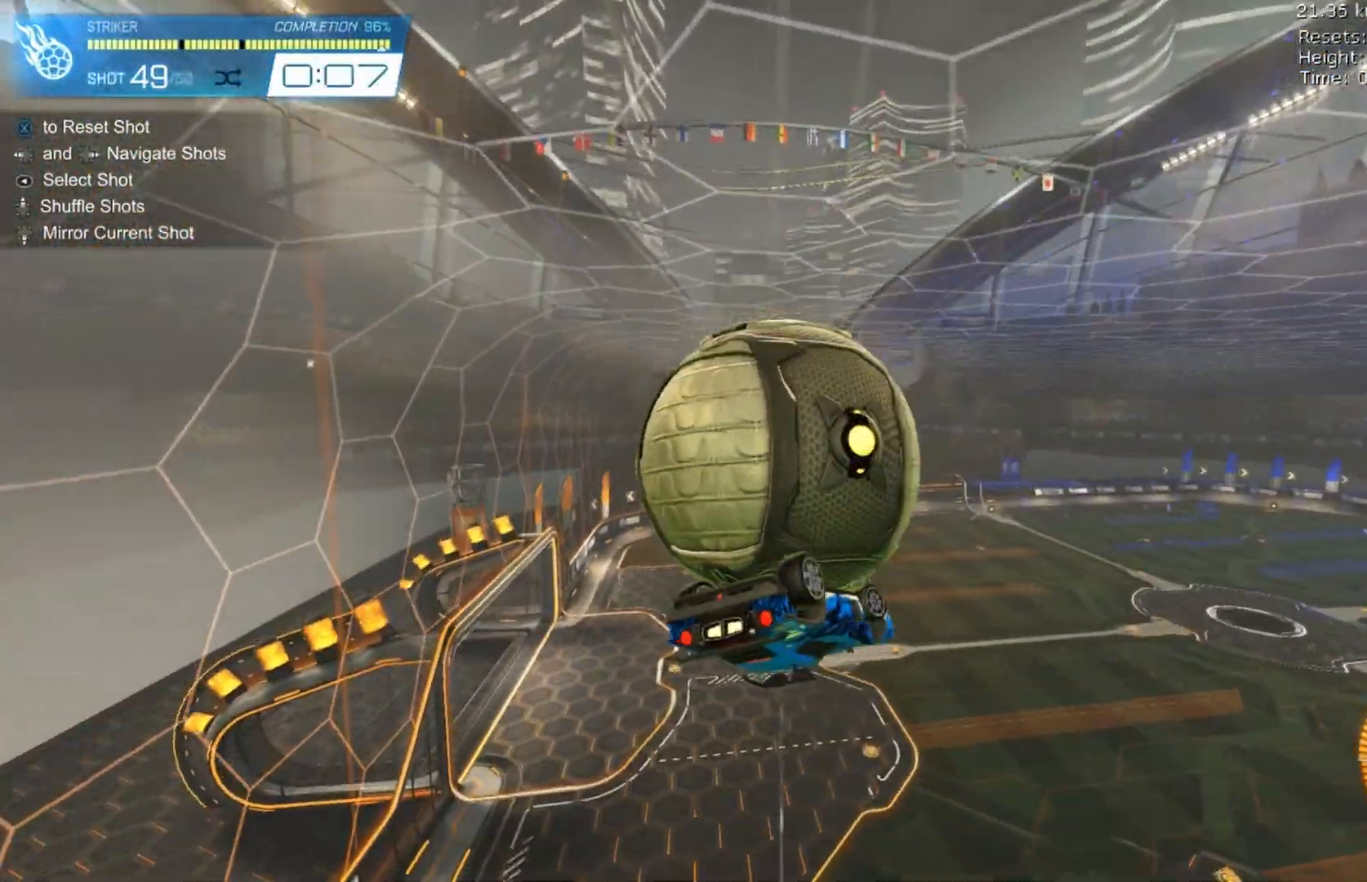
{"dt_ms": 500, "buttons": ["B", "R1"], "left_stick": "right", "events": [[67, "R1", "up"], [367, "R1", "down"], [400, "B", "down"], [467, "left_stick", "right"]]}
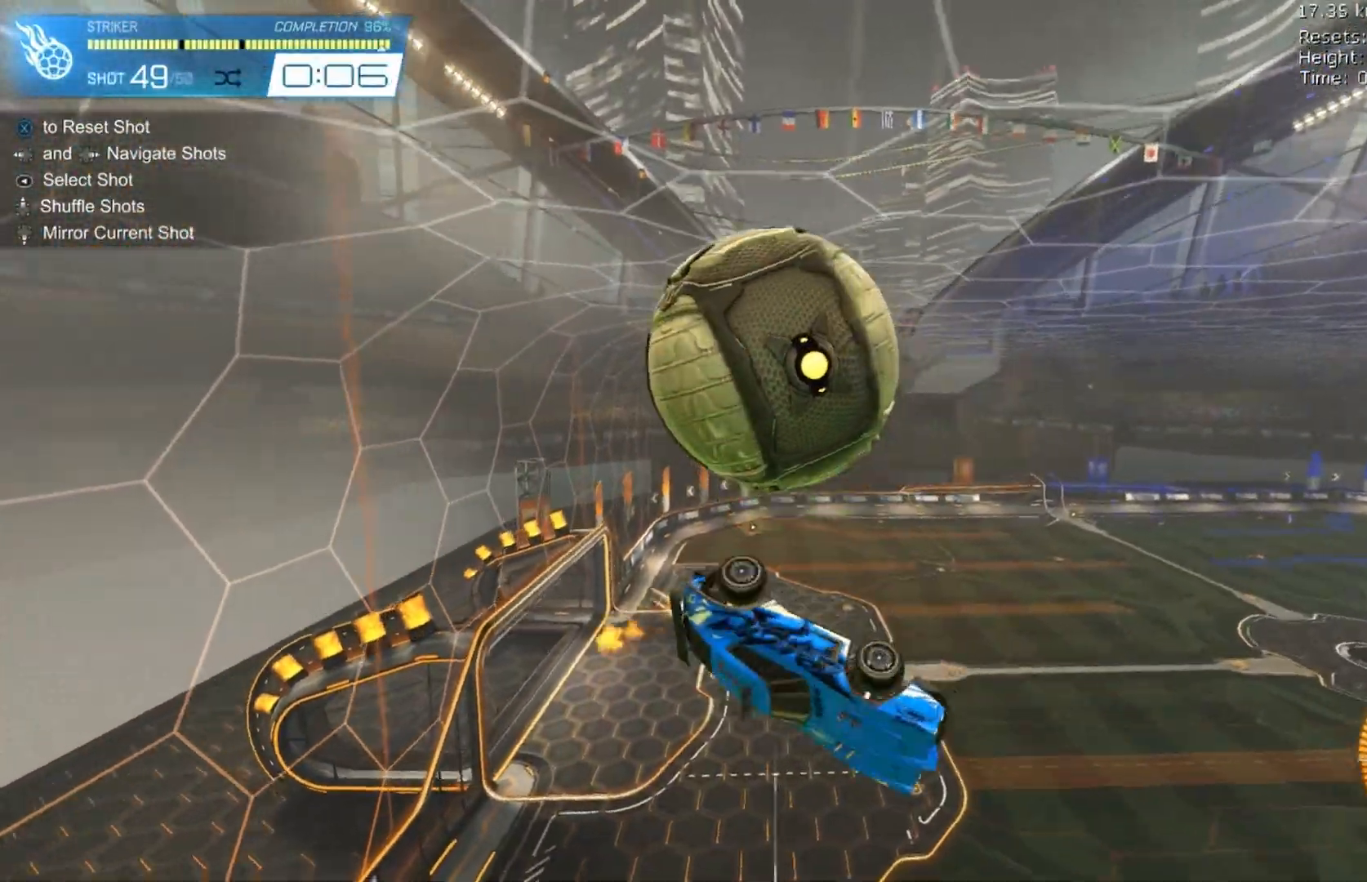
{"dt_ms": 500, "buttons": ["L1"], "left_stick": "up", "events": [[167, "B", "up"], [167, "R1", "up"], [200, "left_stick", "down-right"], [267, "A", "down"], [367, "A", "up"], [467, "L1", "down"], [467, "left_stick", "up"]]}
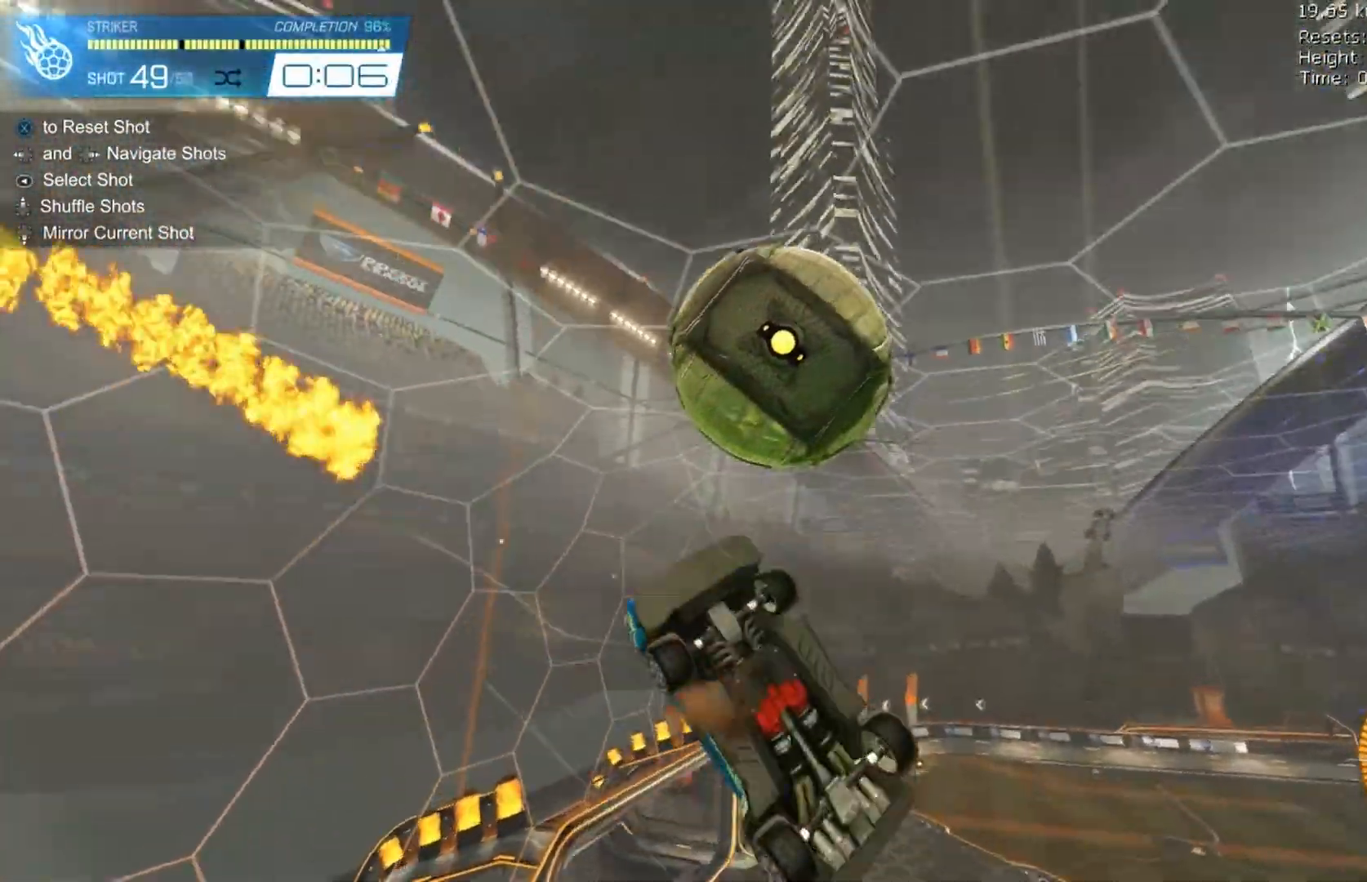
{"dt_ms": 1000, "buttons": ["B", "R1", "R2"], "left_stick": "down-right"}
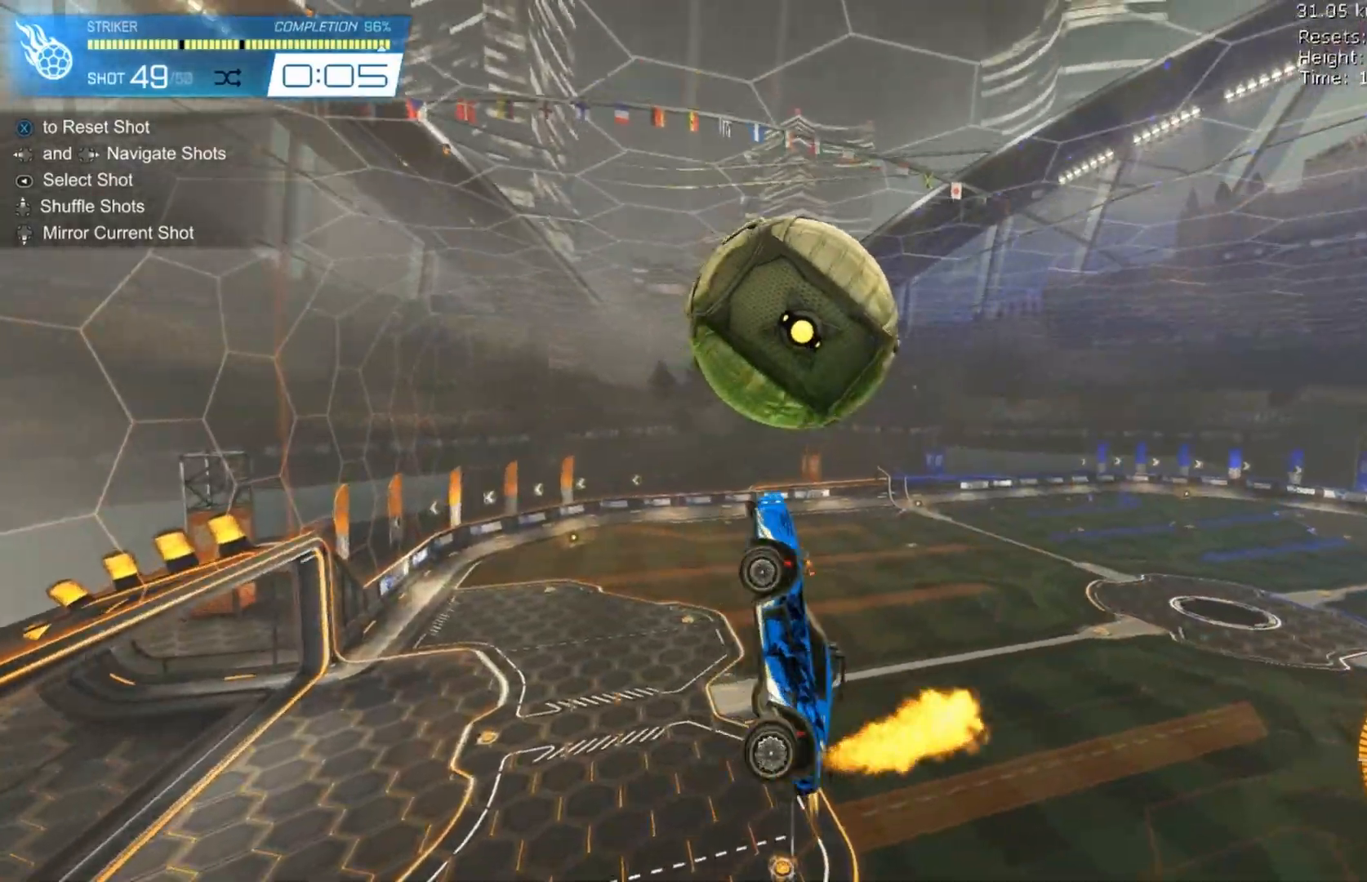
{"dt_ms": 500, "buttons": ["A"], "left_stick": "down-right", "events": [[33, "R1", "up"], [33, "Y", "down"], [67, "B", "up"], [67, "R2", "up"], [100, "Y", "up"], [267, "Y", "down"], [367, "Y", "up"], [500, "A", "down"]]}
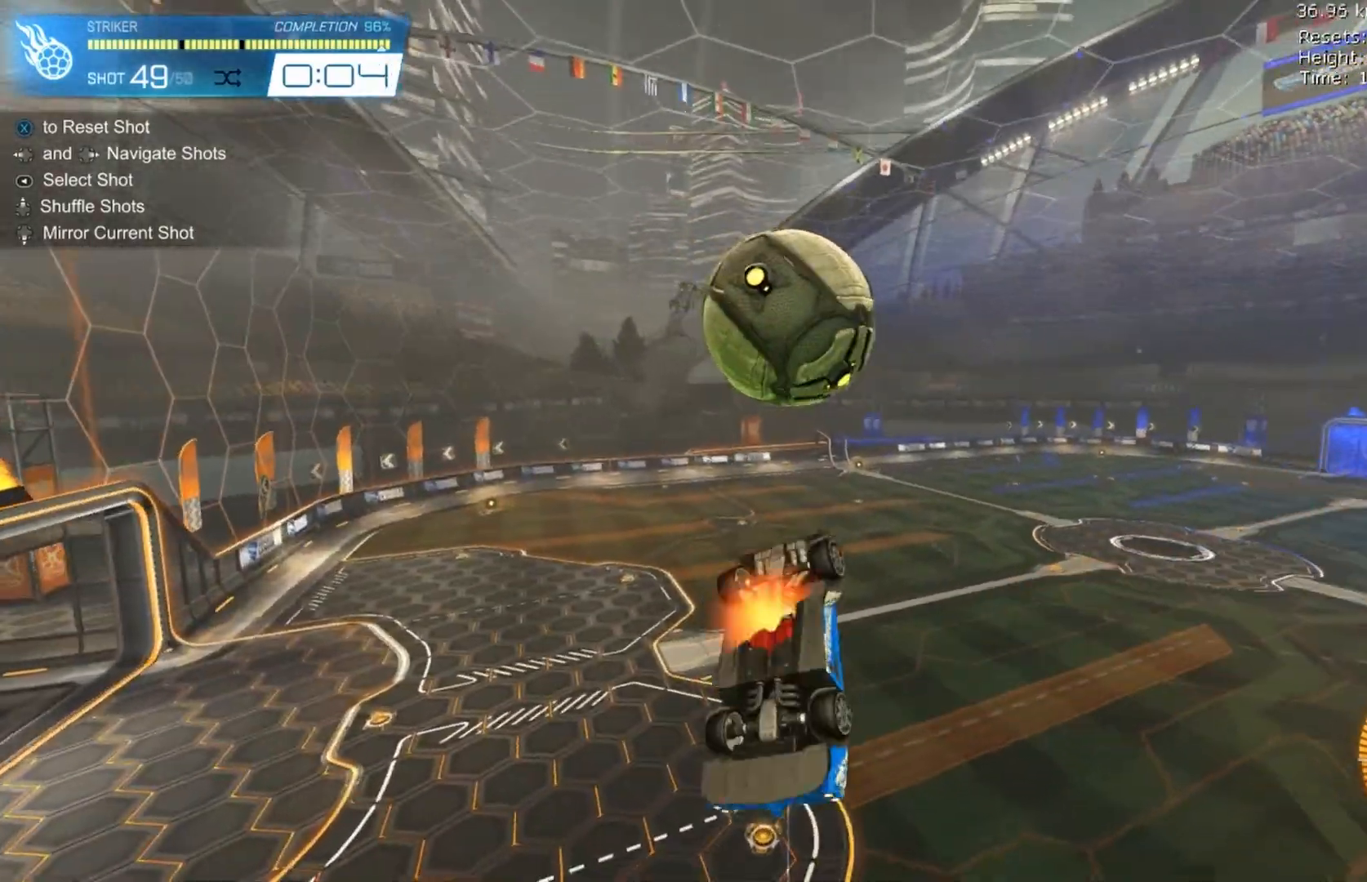
{"dt_ms": 500, "buttons": ["B", "R2"], "left_stick": "down-right", "events": [[100, "A", "up"], [133, "B", "down"], [133, "L2", "down"], [133, "R2", "down"], [200, "left_stick", "up"], [300, "R1", "down"], [367, "L2", "up"], [400, "left_stick", "down-right"], [467, "R1", "up"]]}
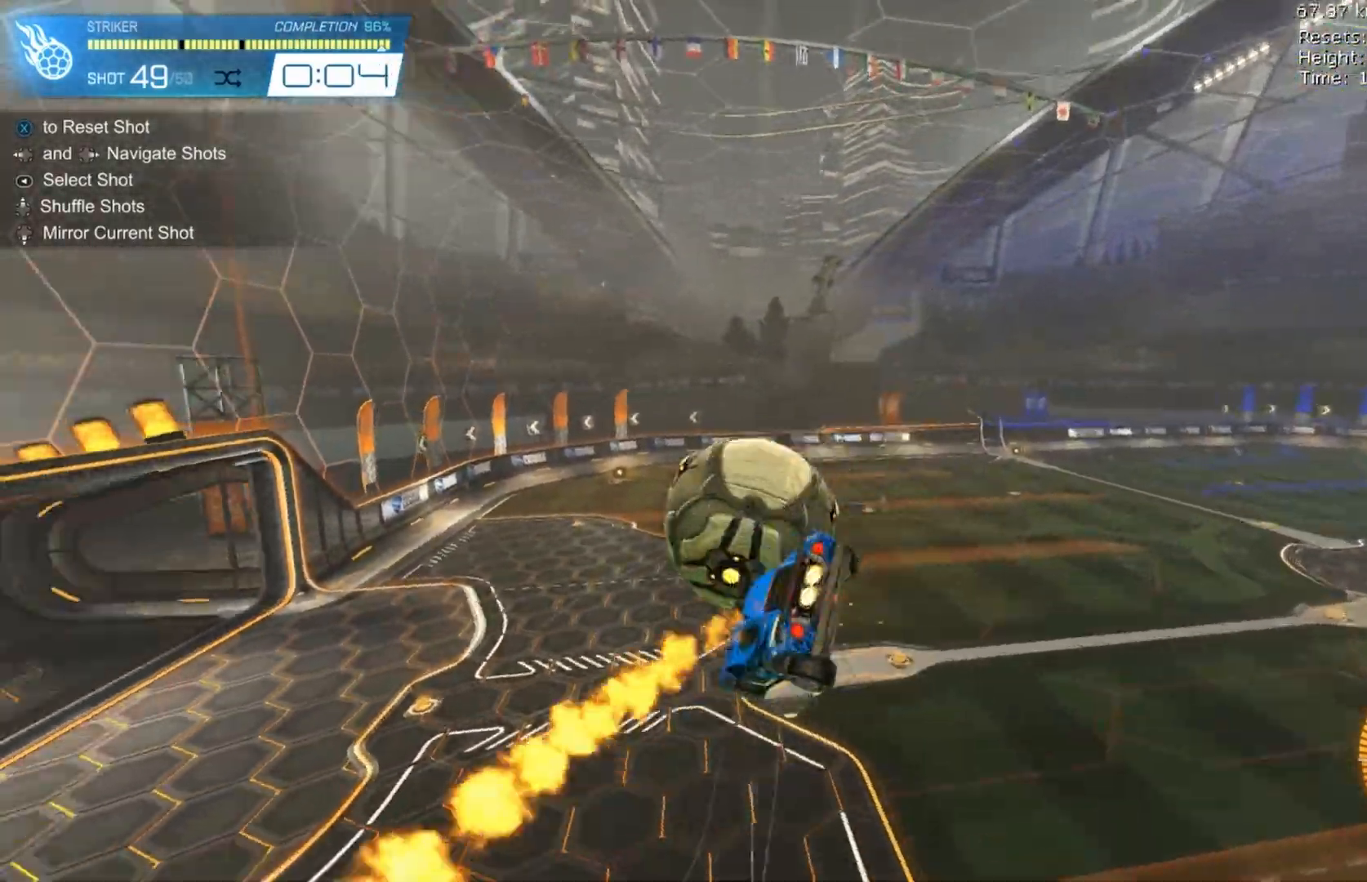
{"dt_ms": 500, "buttons": [], "left_stick": "up"}
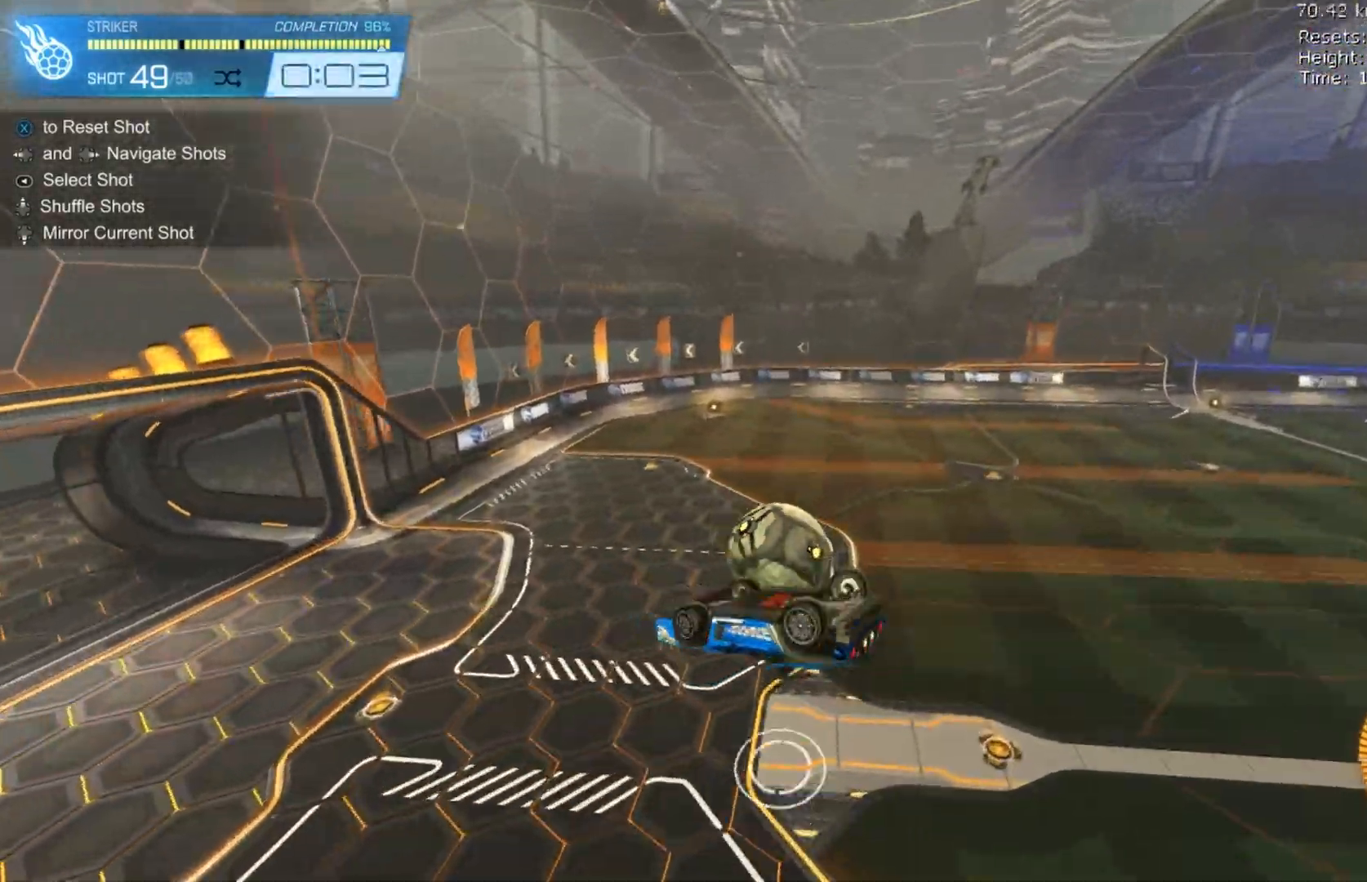
{"dt_ms": 500, "buttons": ["B", "R1"], "left_stick": "right", "events": [[200, "left_stick", "left"], [267, "B", "down"], [267, "R1", "down"], [367, "left_stick", "down-right"], [433, "left_stick", "right"]]}
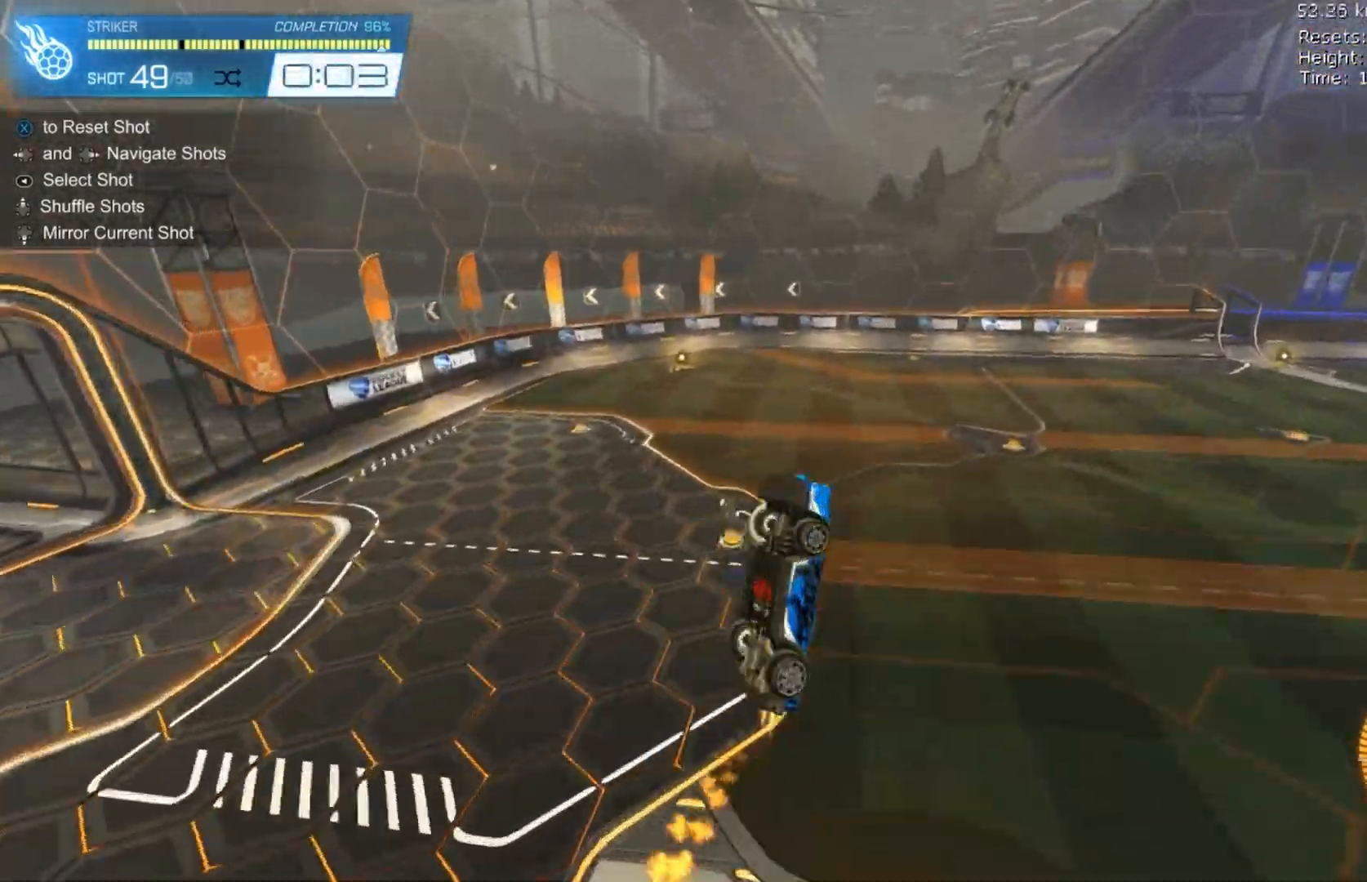
{"dt_ms": 500, "buttons": ["B", "R1"], "left_stick": "right", "events": [[133, "left_stick", "up-right"], [300, "left_stick", "right"]]}
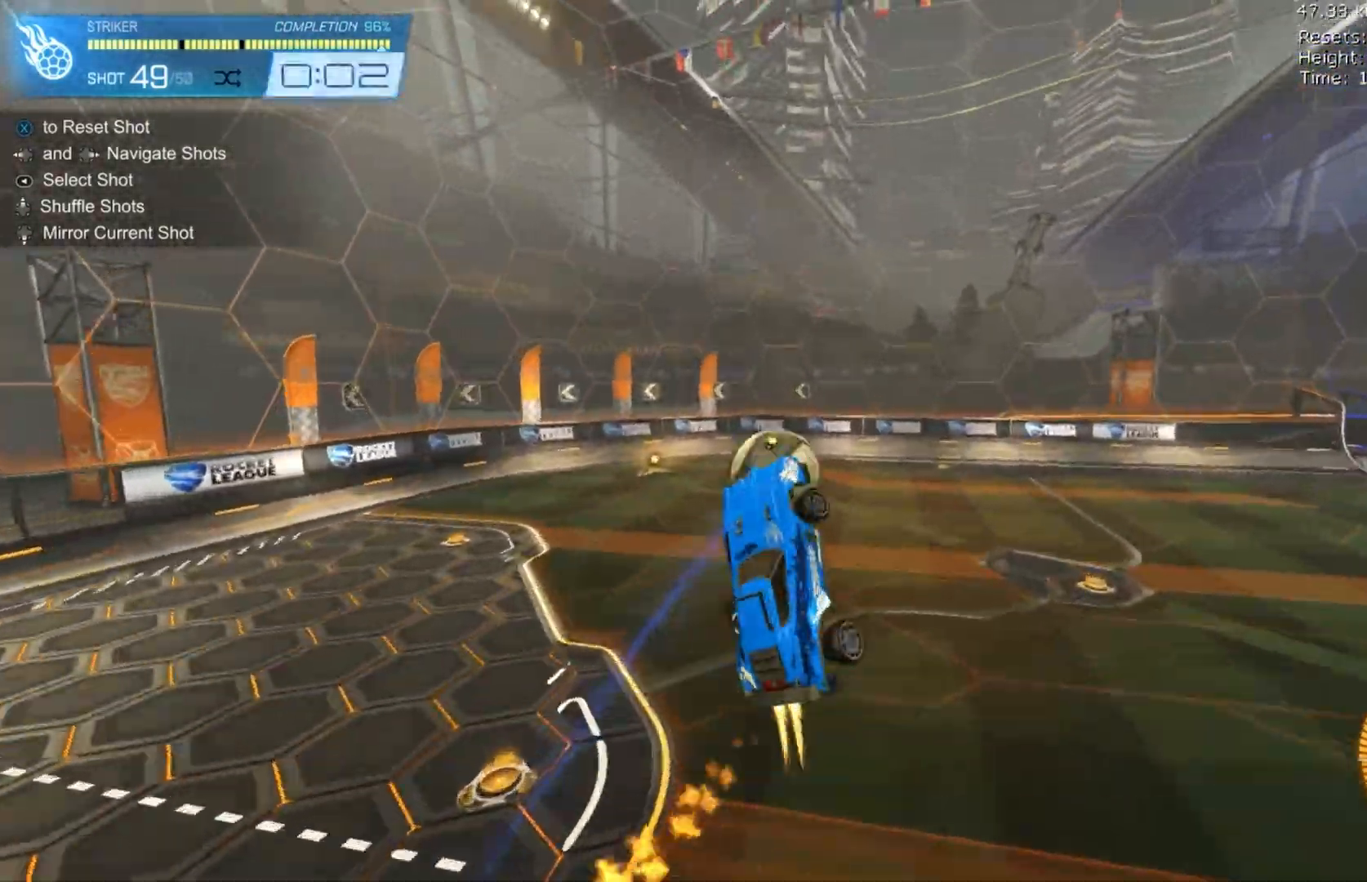
{"dt_ms": 500, "buttons": ["B", "R1", "R2"], "left_stick": "right", "events": [[133, "left_stick", "down-right"], [300, "R2", "down"], [333, "R2", "up"], [367, "R2", "down"], [433, "R2", "up"], [433, "left_stick", "right"], [500, "R2", "down"]]}
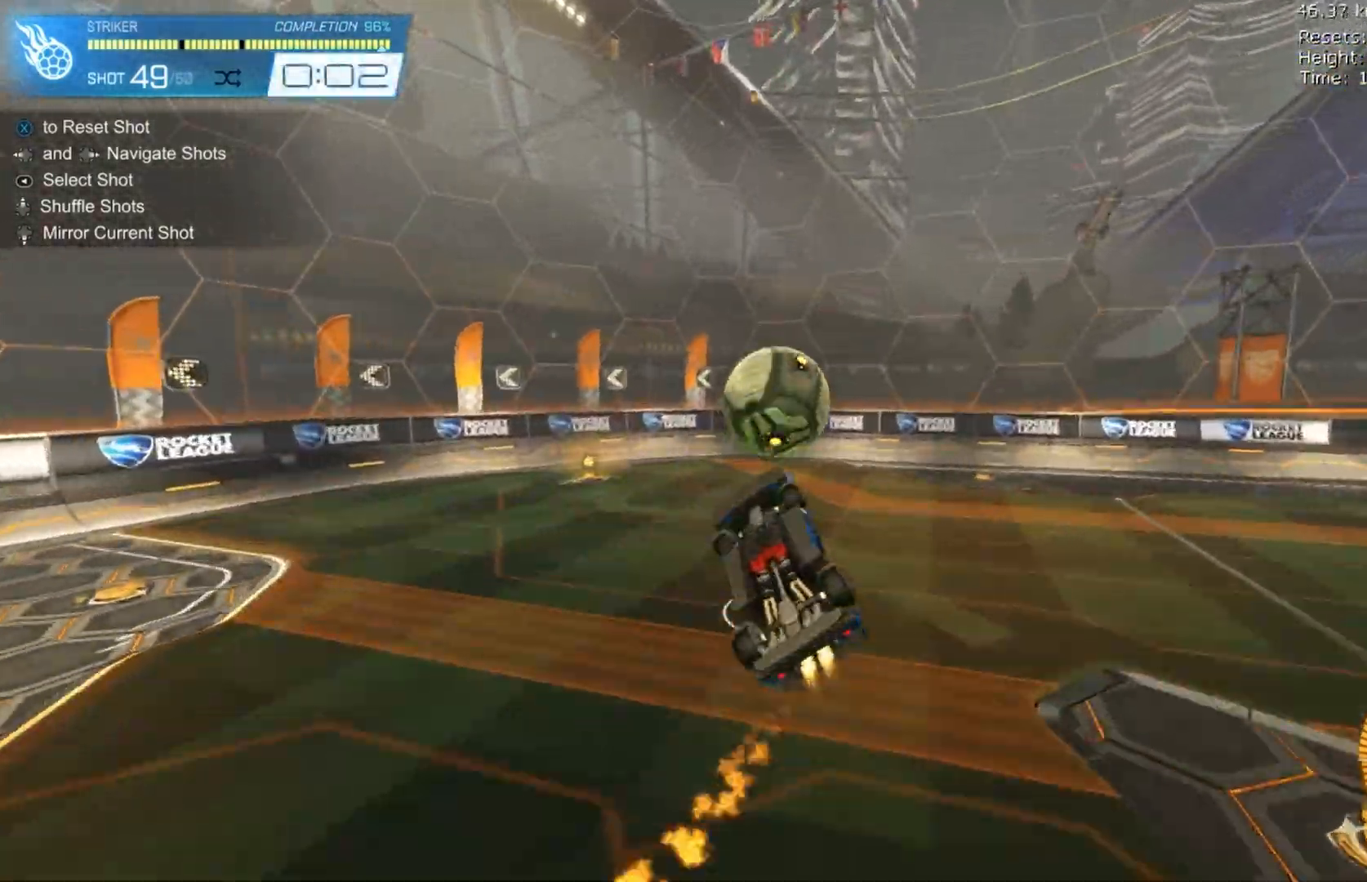
{"dt_ms": 500, "buttons": ["B", "Y", "R1", "R2"], "left_stick": "right", "events": [[100, "left_stick", "center"], [200, "left_stick", "right"], [267, "left_stick", "down-right"], [367, "left_stick", "right"], [467, "Y", "down"]]}
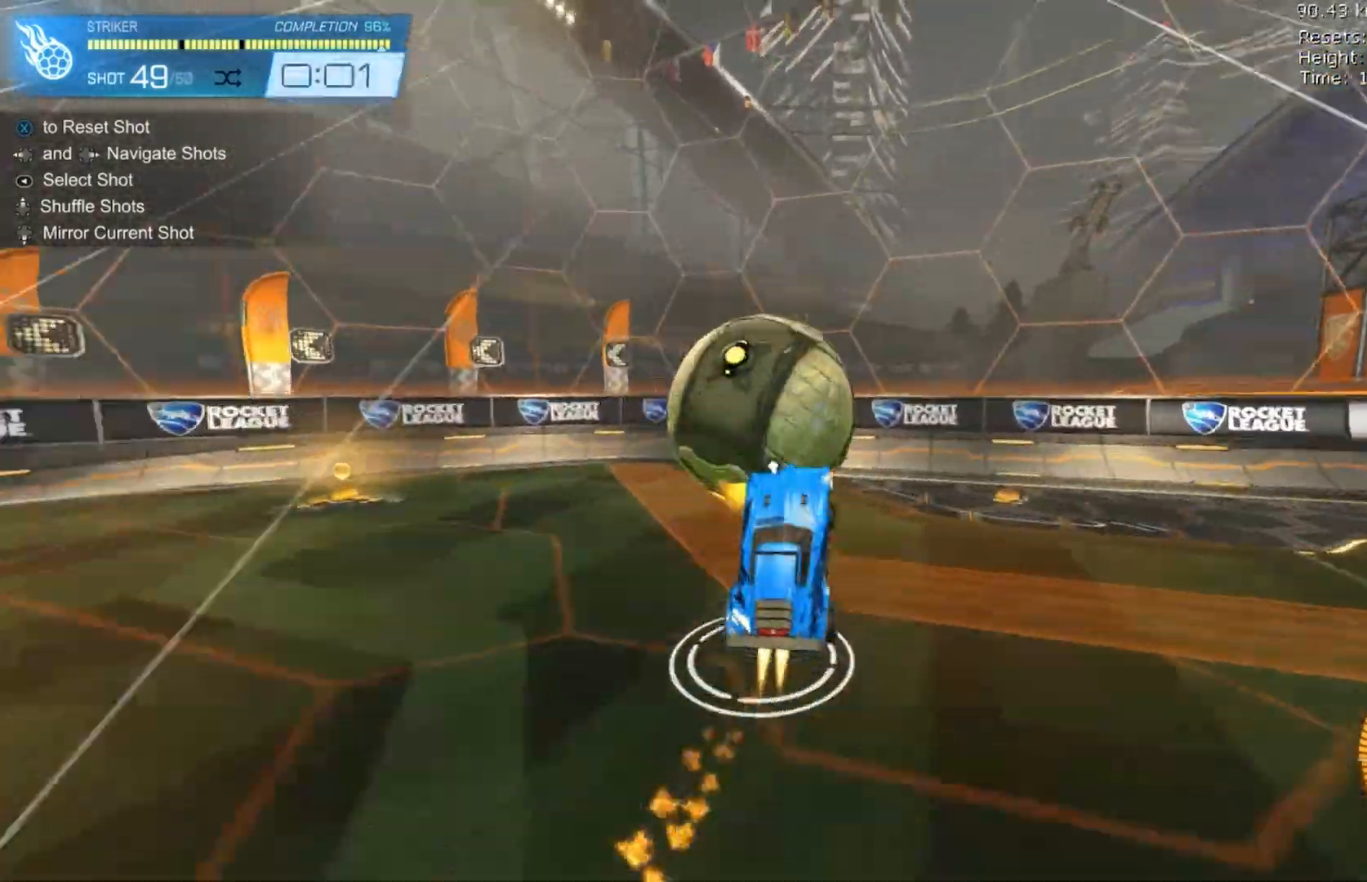
{"dt_ms": 500, "buttons": ["B", "R1", "R2"], "left_stick": "right", "events": [[267, "Y", "up"], [433, "left_stick", "center"], [500, "left_stick", "right"]]}
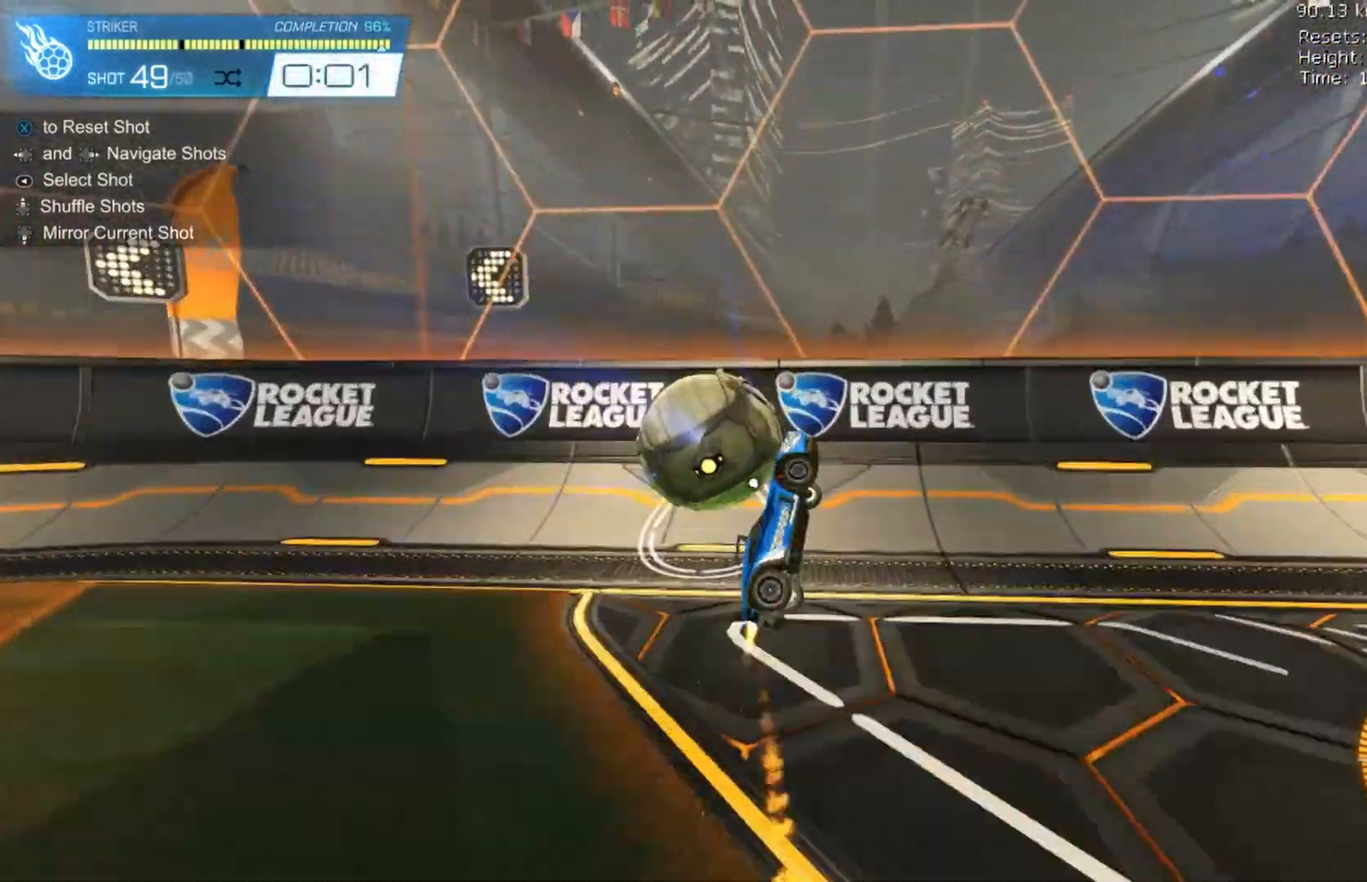
{"dt_ms": 1000, "buttons": ["B", "R1"], "left_stick": "center"}
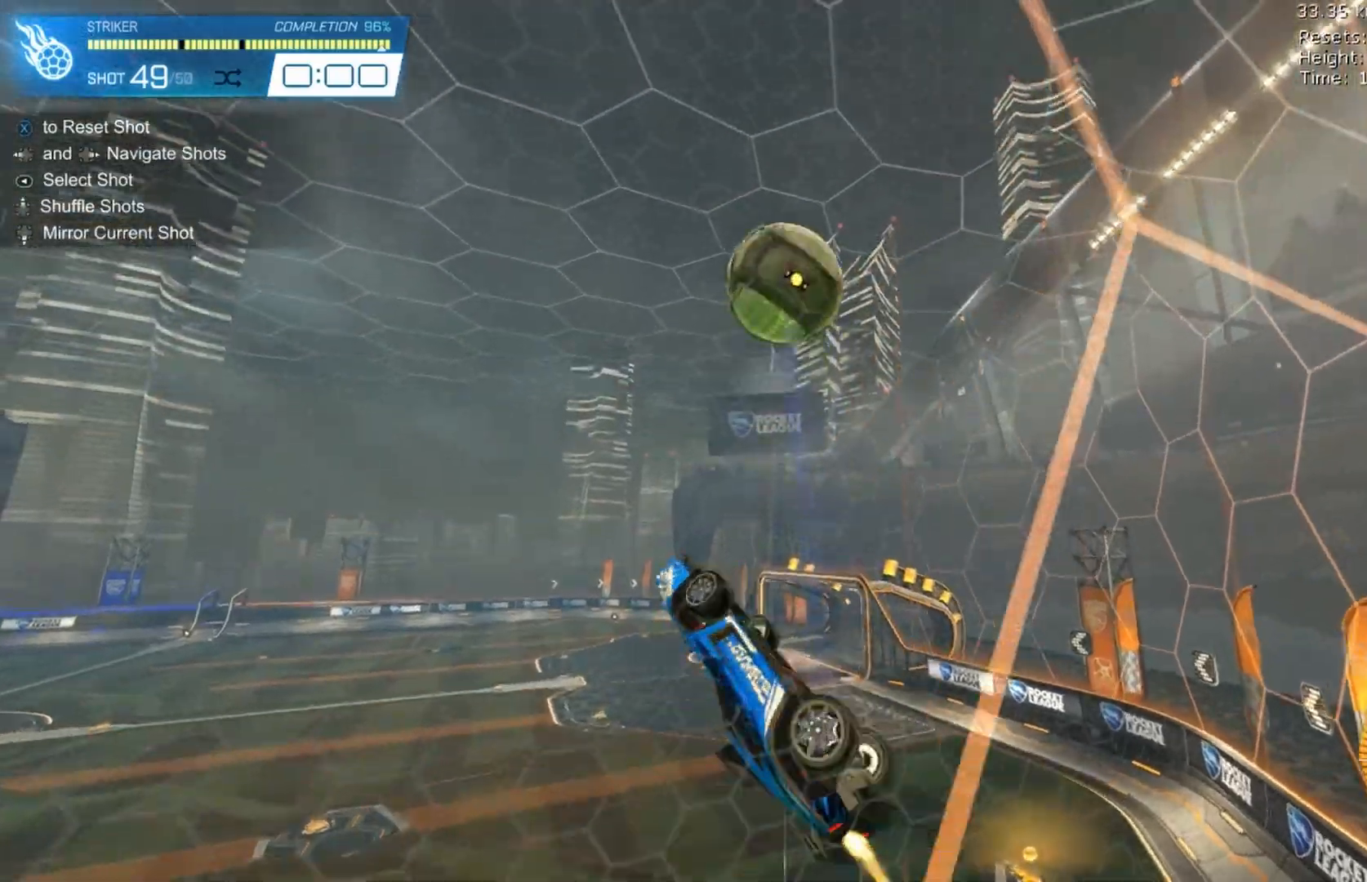
{"dt_ms": 500, "buttons": ["B", "R1"], "left_stick": "right", "events": [[33, "B", "up"], [167, "B", "down"], [233, "left_stick", "down"], [367, "left_stick", "right"]]}
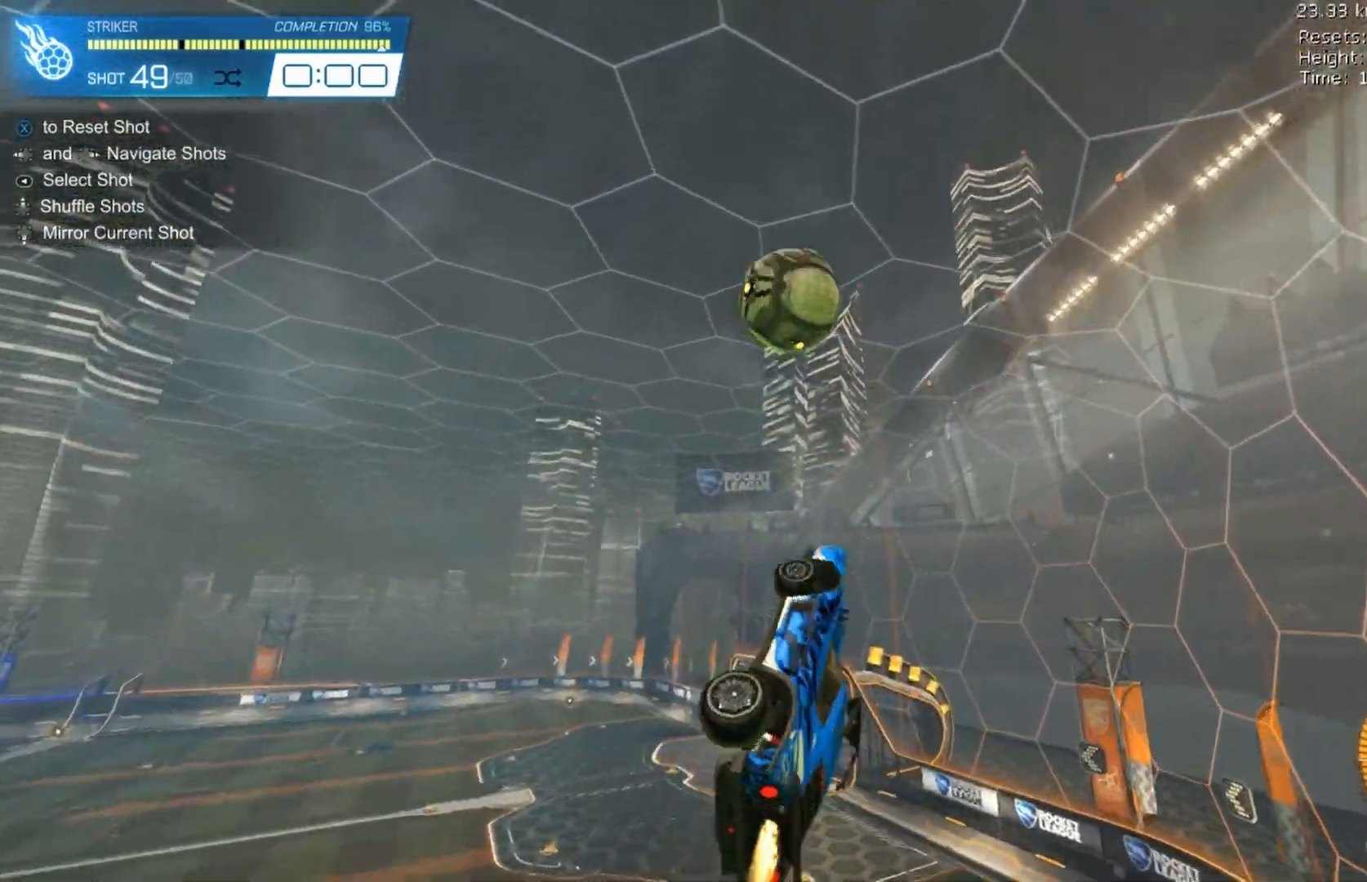
{"dt_ms": 500, "buttons": ["B", "R1"], "left_stick": "right", "events": [[233, "left_stick", "down-right"], [433, "left_stick", "right"]]}
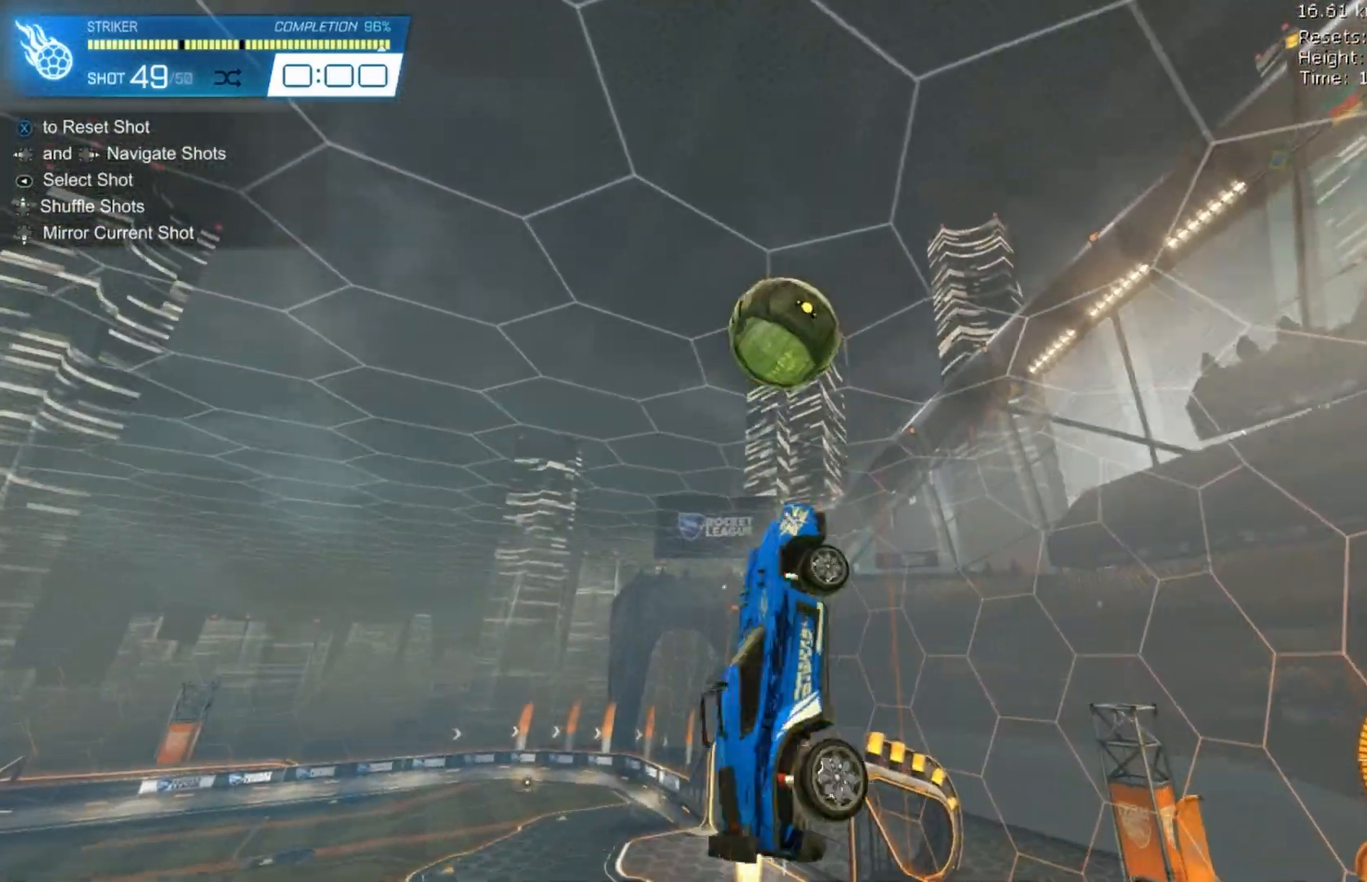
{"dt_ms": 500, "buttons": ["B", "R2"], "left_stick": "down", "events": [[133, "R1", "up"], [133, "R2", "down"], [133, "left_stick", "down"], [200, "B", "up"], [267, "B", "down"], [300, "left_stick", "right"], [433, "left_stick", "down"]]}
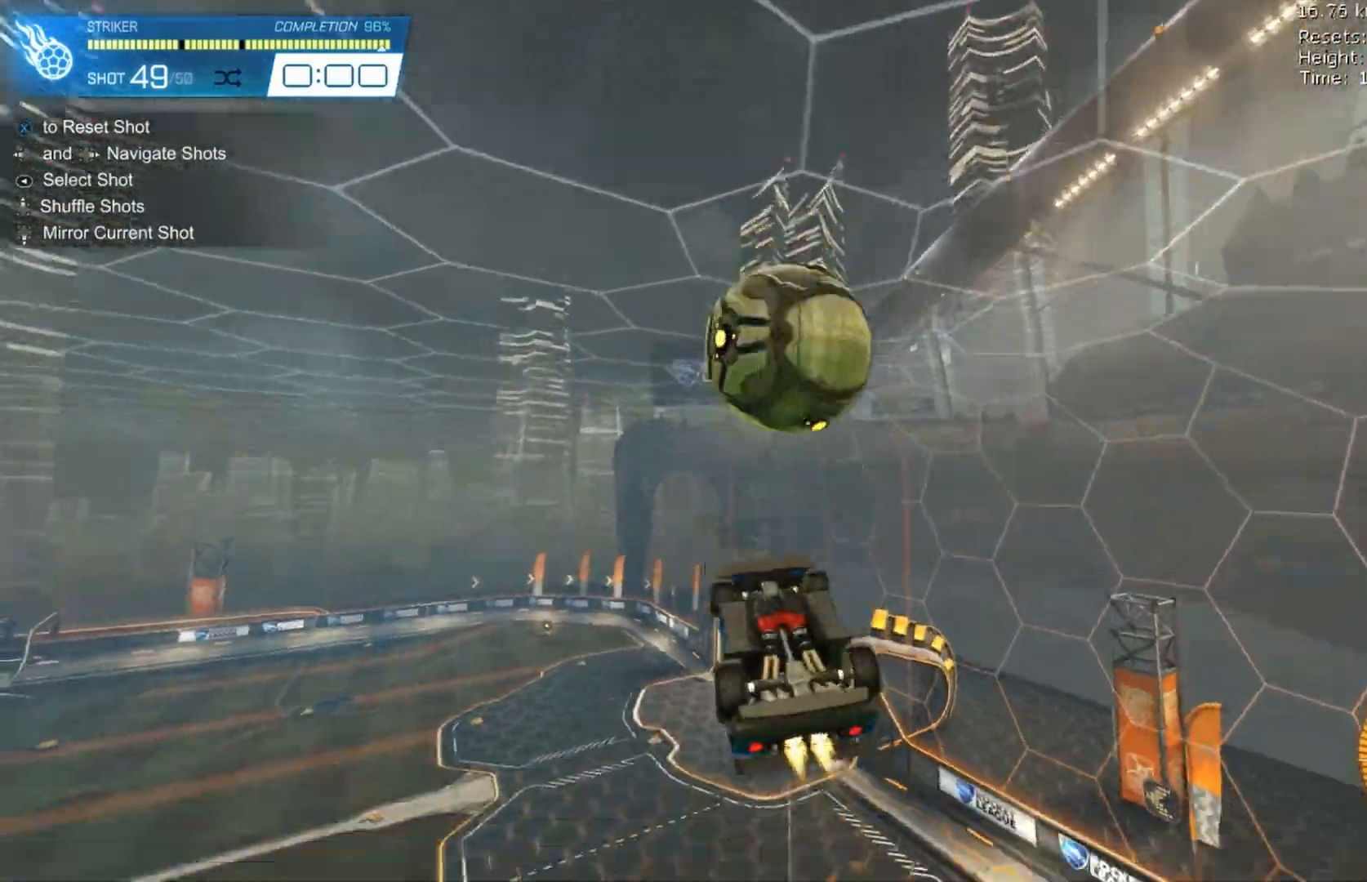
{"dt_ms": 500, "buttons": ["R1", "R2"], "left_stick": "up", "events": [[133, "left_stick", "center"], [267, "R1", "down"], [300, "left_stick", "up"], [500, "B", "up"]]}
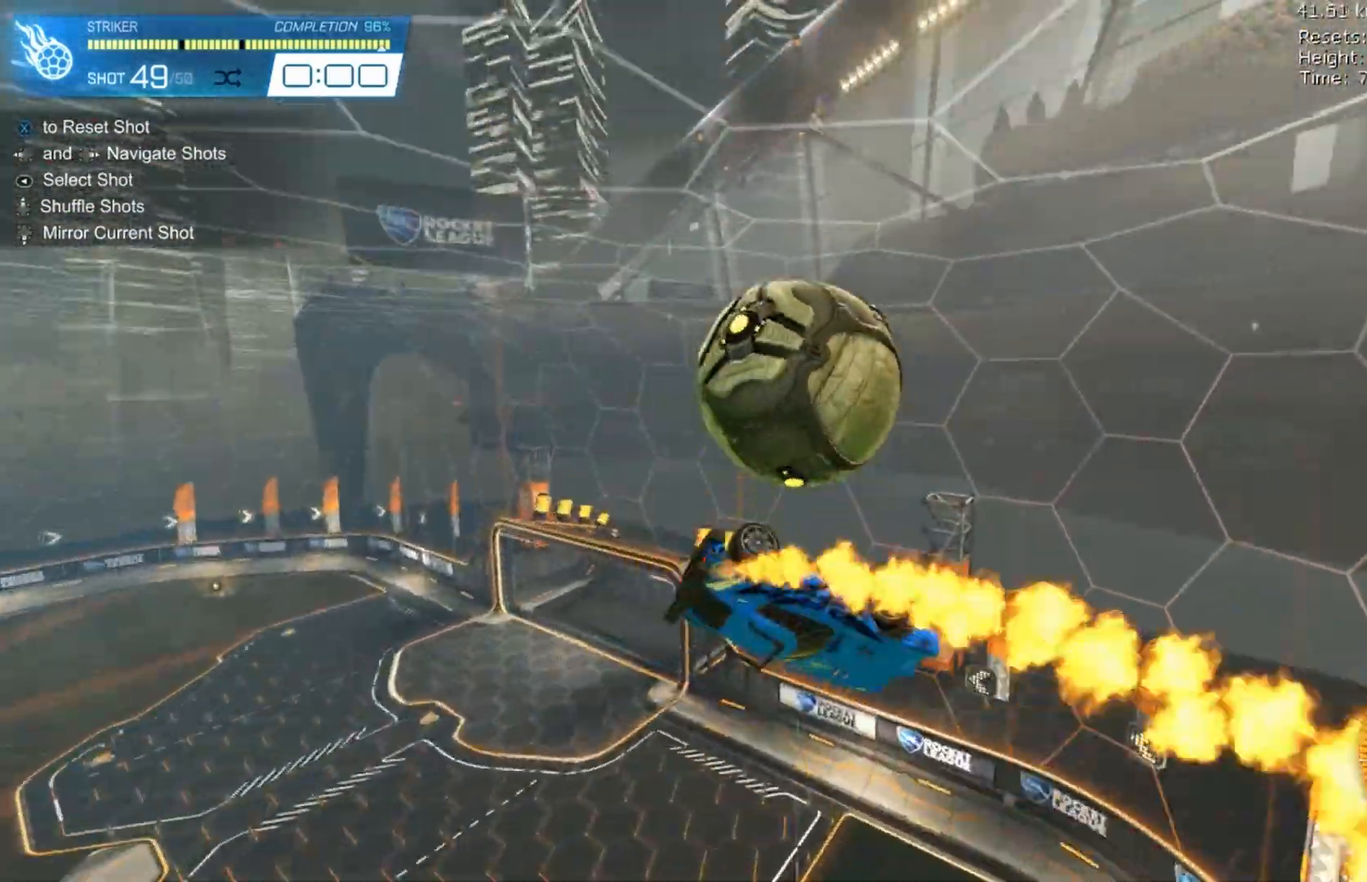
{"dt_ms": 500, "buttons": ["B", "R1", "R2"], "left_stick": "center", "events": [[200, "left_stick", "center"], [500, "B", "down"]]}
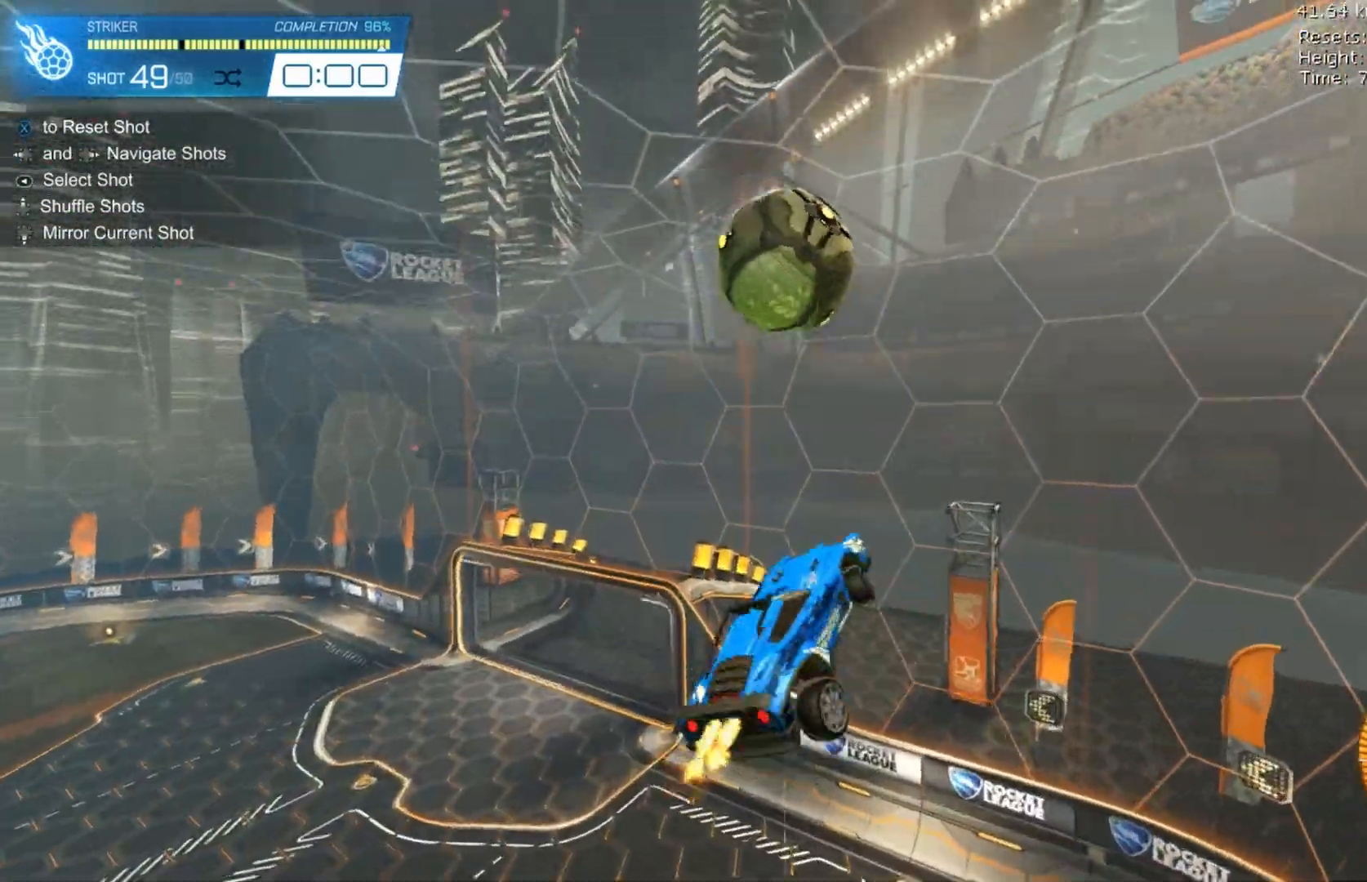
{"dt_ms": 500, "buttons": ["A"], "left_stick": "up", "events": [[67, "left_stick", "right"], [100, "R1", "up"], [400, "B", "up"], [500, "A", "down"], [500, "R2", "up"], [500, "left_stick", "up"]]}
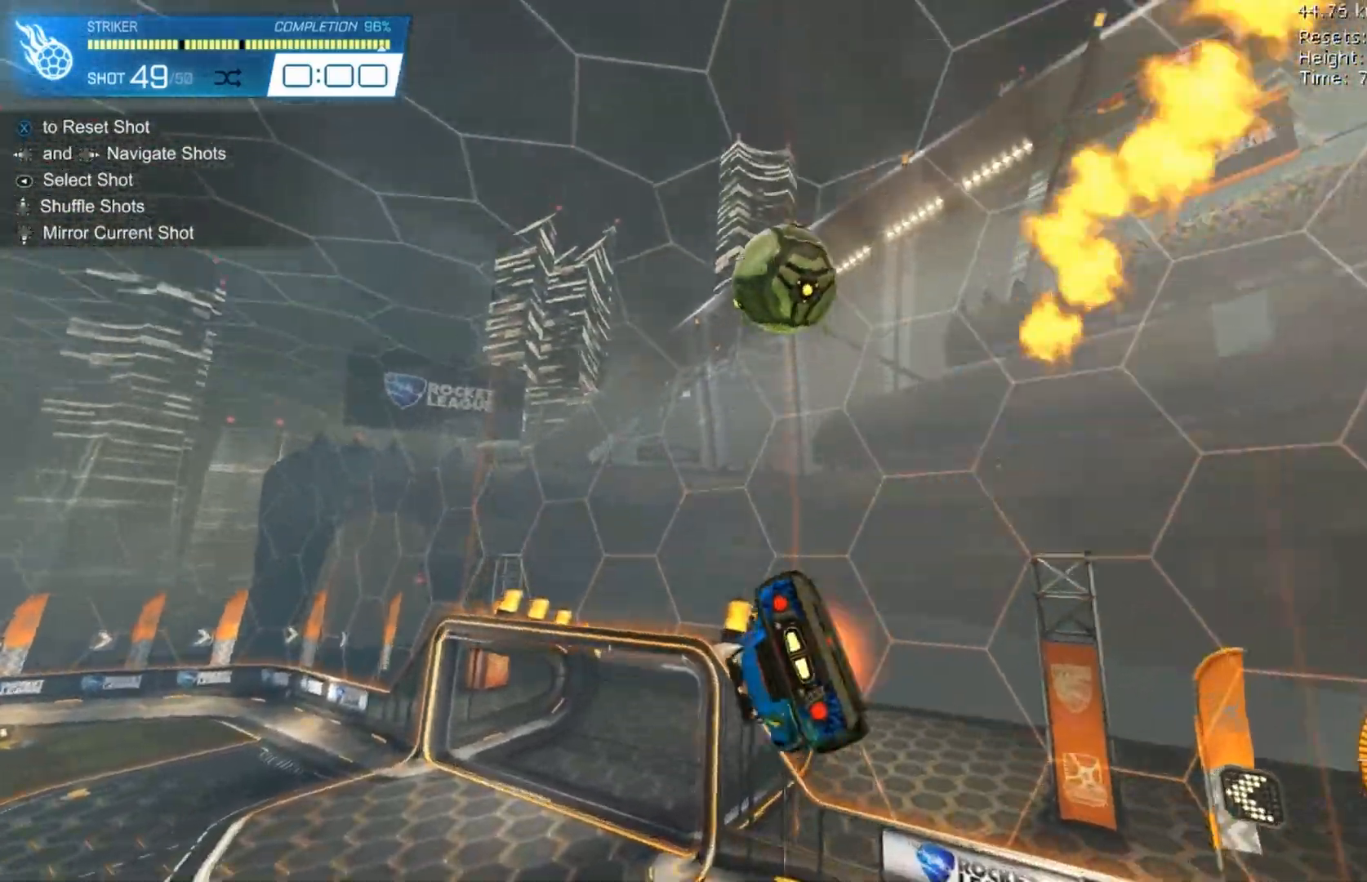
{"dt_ms": 500, "buttons": ["R1"], "left_stick": "down", "events": [[67, "A", "up"], [100, "left_stick", "down-right"], [133, "B", "down"], [167, "R1", "down"], [200, "R1", "up"], [200, "R2", "down"], [300, "R1", "down"], [333, "B", "up"], [333, "R2", "up"], [433, "left_stick", "down"]]}
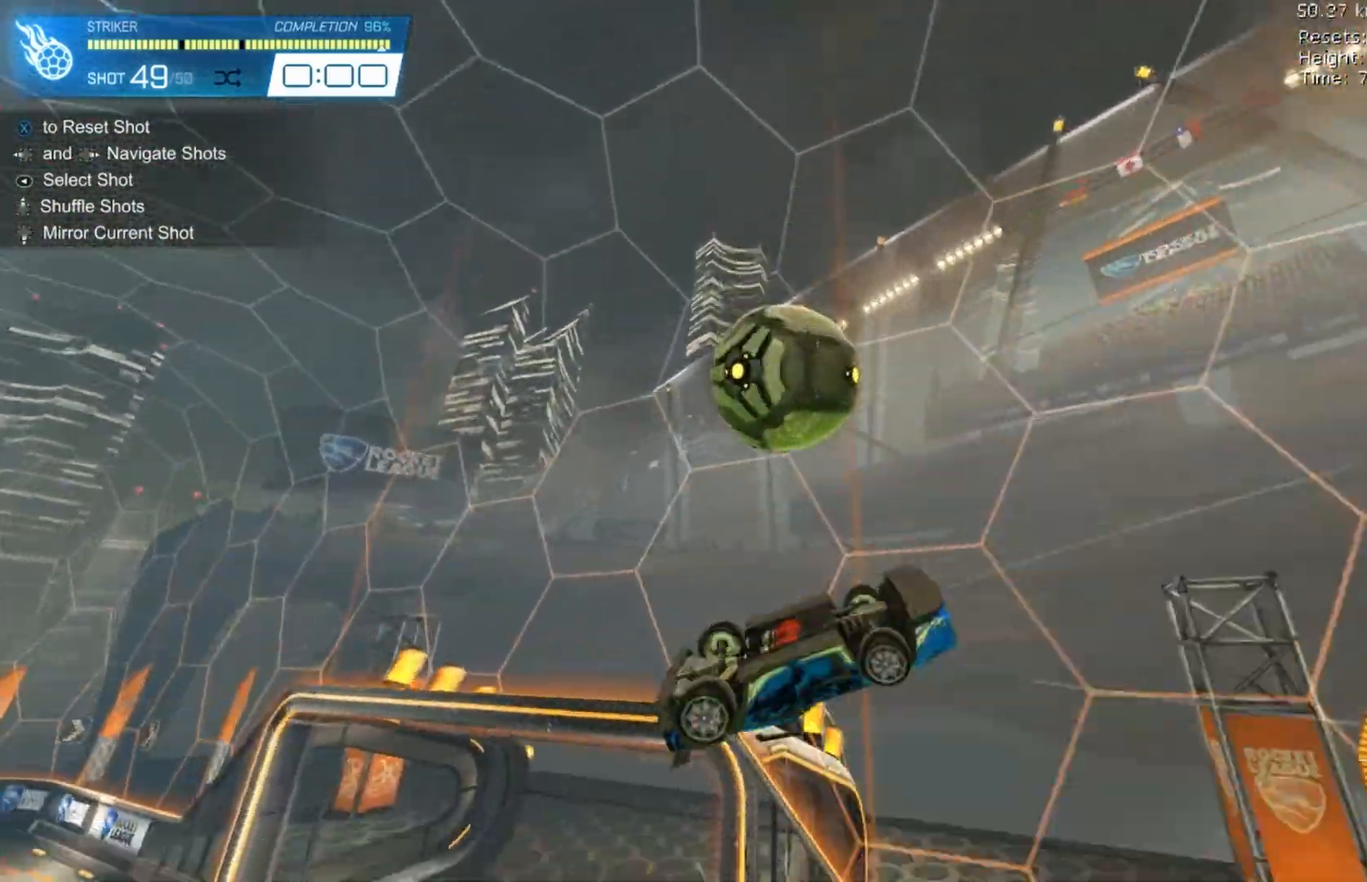
{"dt_ms": 500, "buttons": ["A"], "left_stick": "down", "events": [[133, "R1", "up"], [300, "A", "down"], [400, "A", "up"], [467, "A", "down"]]}
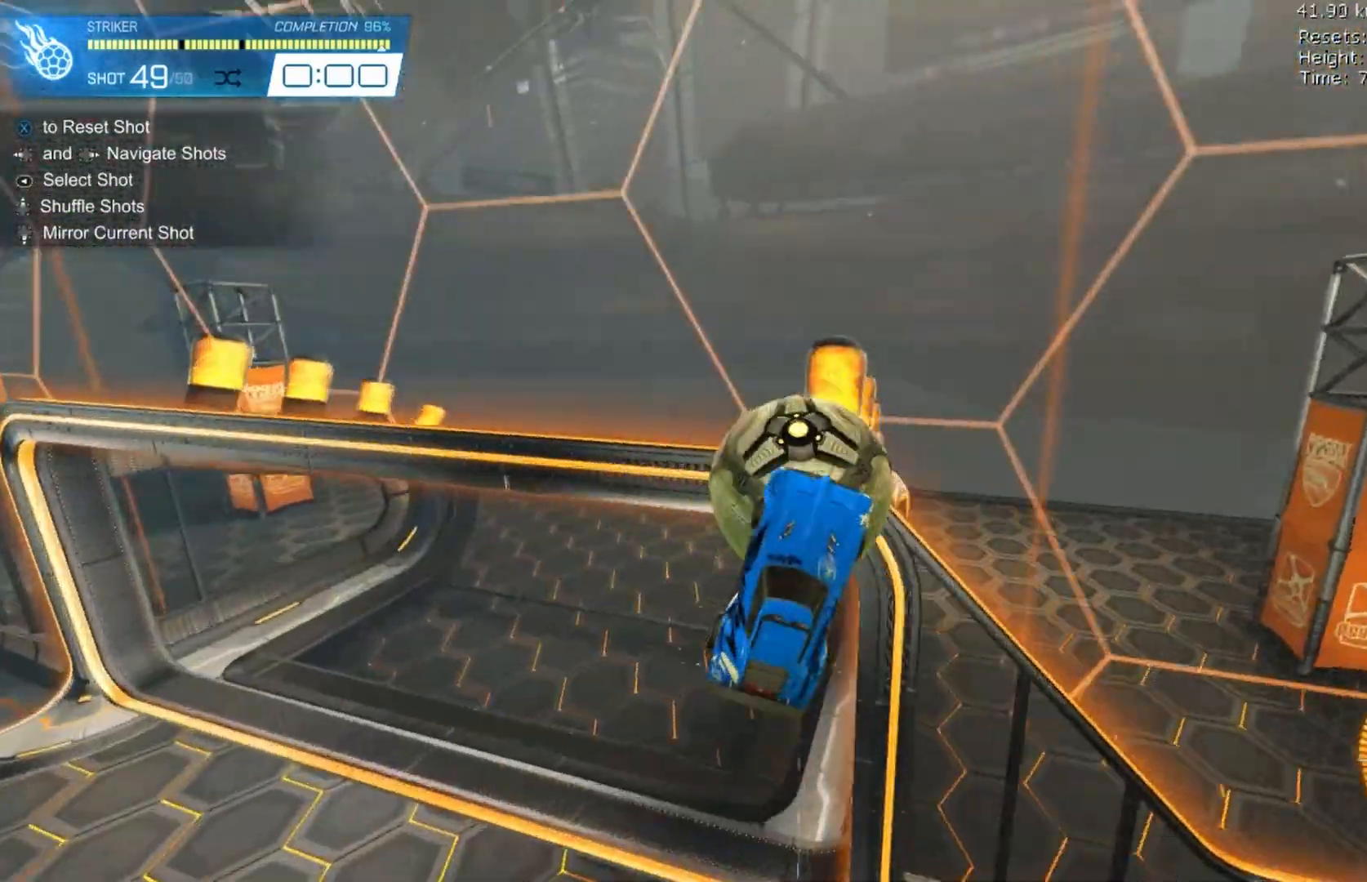
{"dt_ms": 500, "buttons": [], "left_stick": "down-right", "events": [[67, "A", "up"], [167, "A", "down"], [267, "A", "up"], [367, "A", "down"], [433, "left_stick", "down-right"], [467, "A", "up"]]}